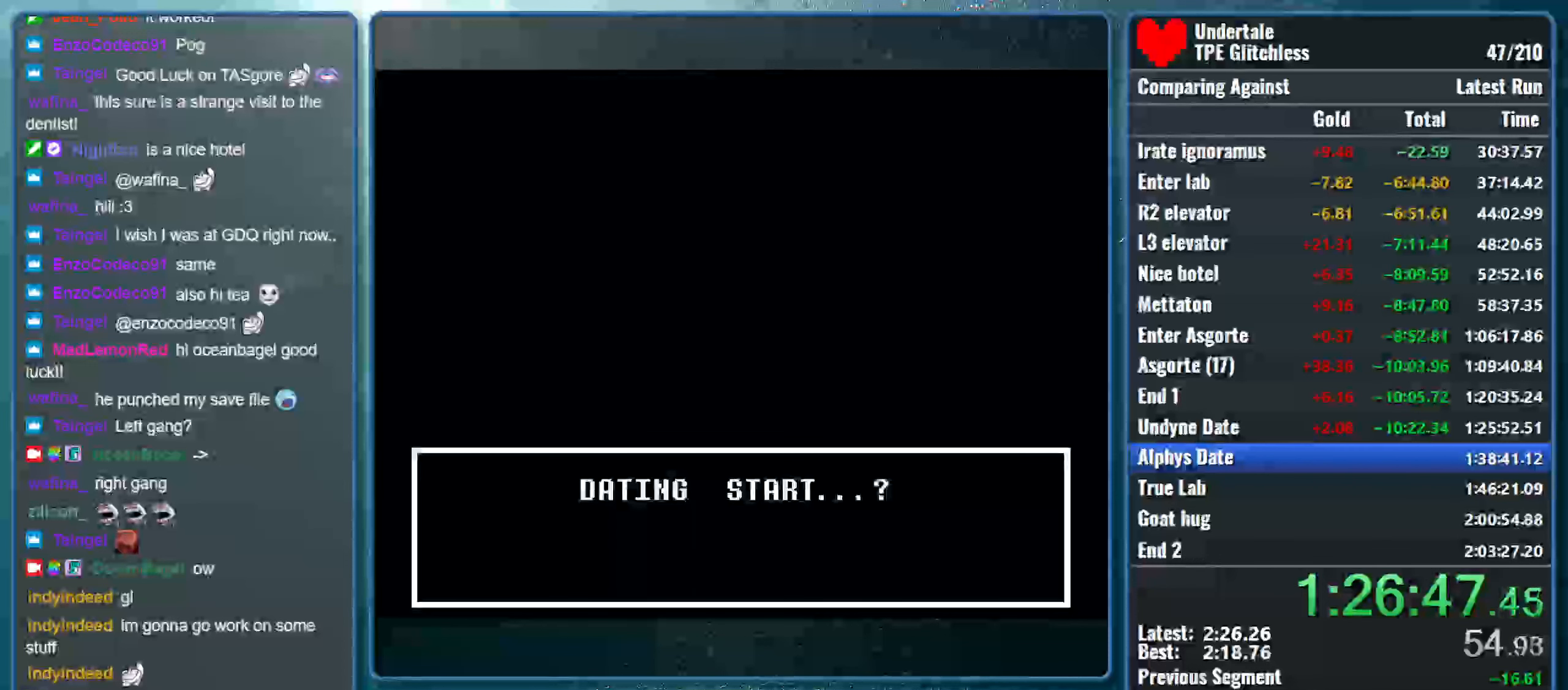
Gameplay with keyboard; each line is a JSON object with the keys held at the frame after it. "events" lists presses ("down") and releases ("up") of "alt", "c", "ctrl", "down", "left", "return", "right", "shift", "space", "up", "x" and "z" between this image and that frame as [ms after this image, input, new state], when the widget could be followed in between. No other keys are recorded. Mouse input is not recorded.
{"keys": ["x", "z"], "events": [[366, "shift", "down"], [433, "return", "down"], [466, "x", "down"], [499, "shift", "up"], [499, "z", "down"], [533, "return", "up"]]}
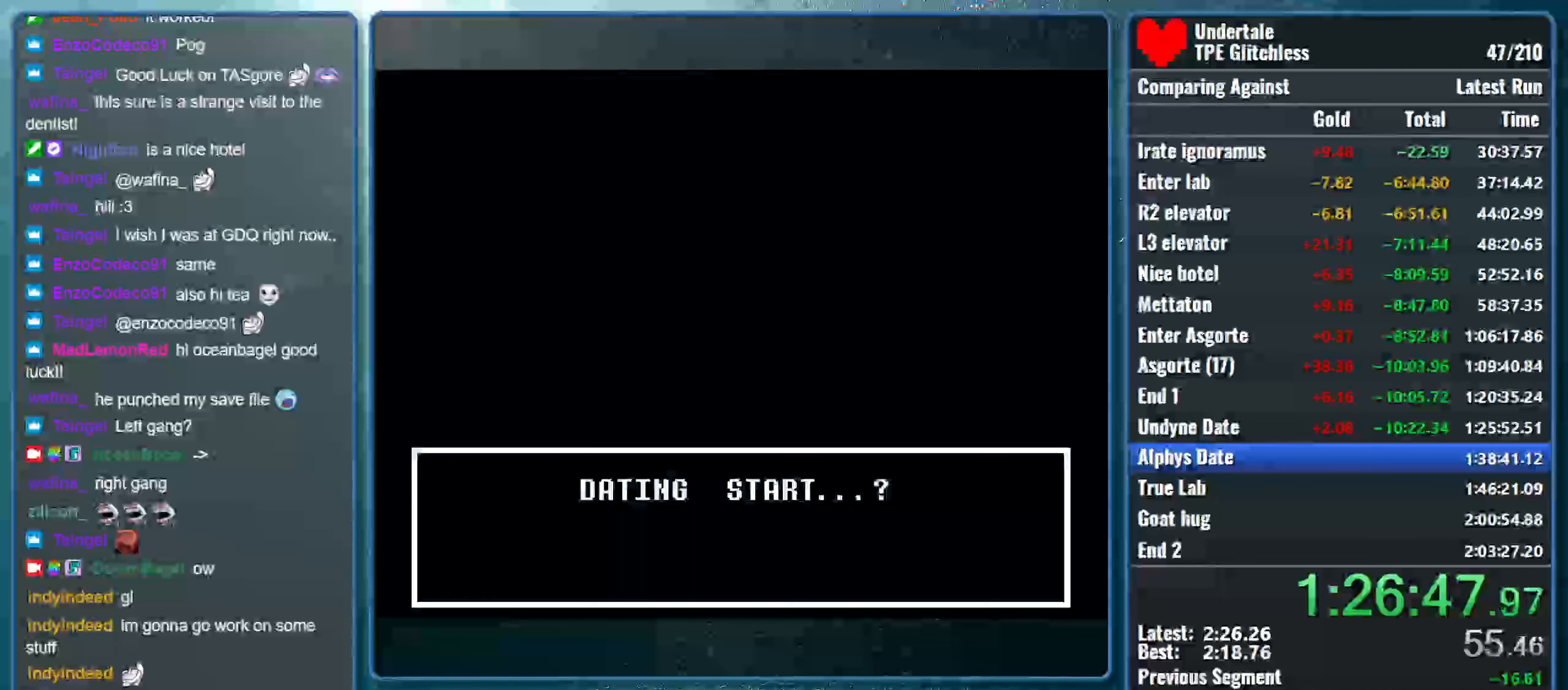
{"keys": ["return", "shift"], "events": [[33, "shift", "down"], [33, "z", "up"], [100, "return", "down"], [100, "x", "up"], [133, "x", "down"], [166, "return", "up"], [166, "shift", "up"], [166, "z", "down"], [233, "shift", "down"], [233, "z", "up"], [266, "return", "down"], [300, "x", "up"], [333, "x", "down"], [366, "return", "up"], [366, "shift", "up"], [366, "z", "down"], [433, "z", "up"], [466, "shift", "down"], [500, "return", "down"], [500, "x", "up"]]}
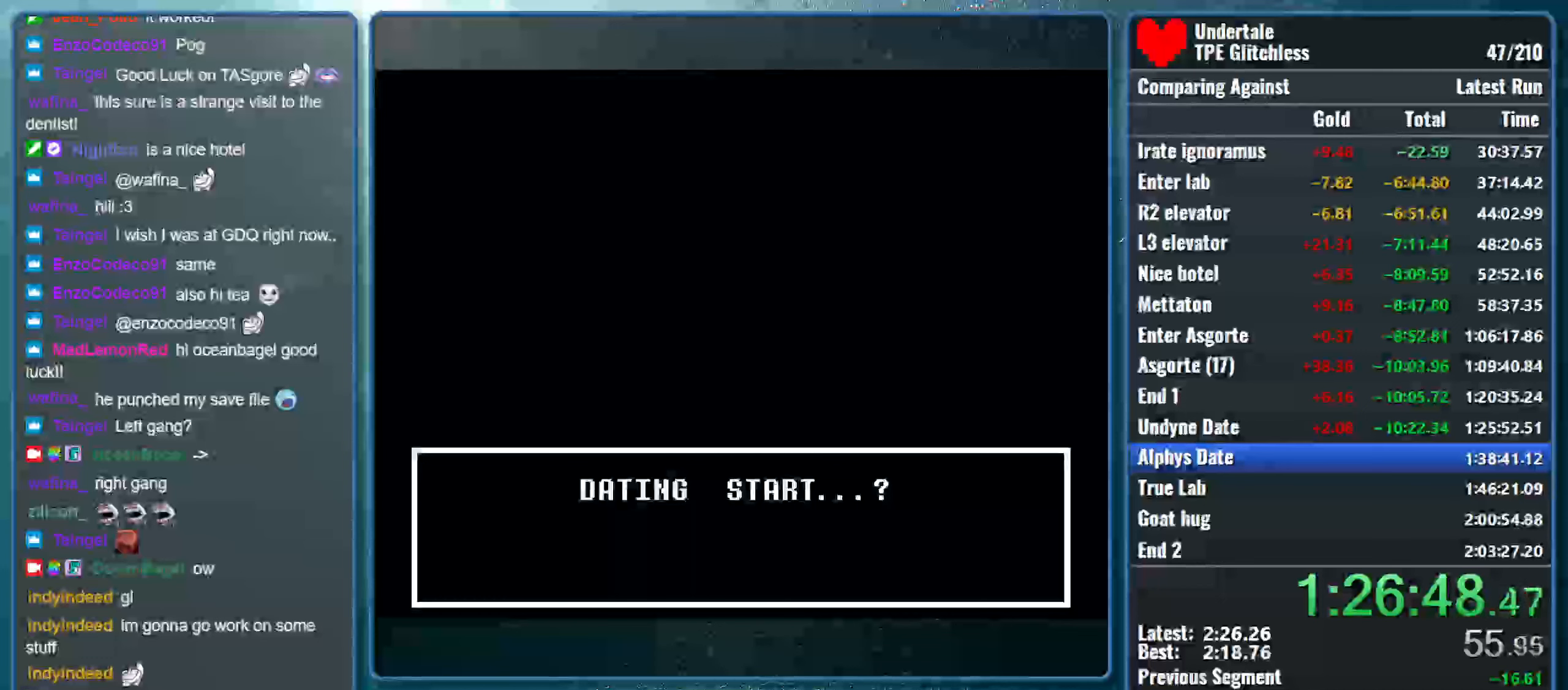
{"keys": ["return", "shift", "x"], "events": [[66, "x", "down"], [100, "return", "up"], [100, "shift", "up"], [100, "z", "down"], [166, "shift", "down"], [166, "z", "up"], [200, "return", "down"], [233, "x", "up"], [266, "x", "down"], [333, "return", "up"], [333, "shift", "up"], [333, "z", "down"], [400, "shift", "down"], [400, "z", "up"], [433, "return", "down"], [433, "x", "up"], [500, "x", "down"]]}
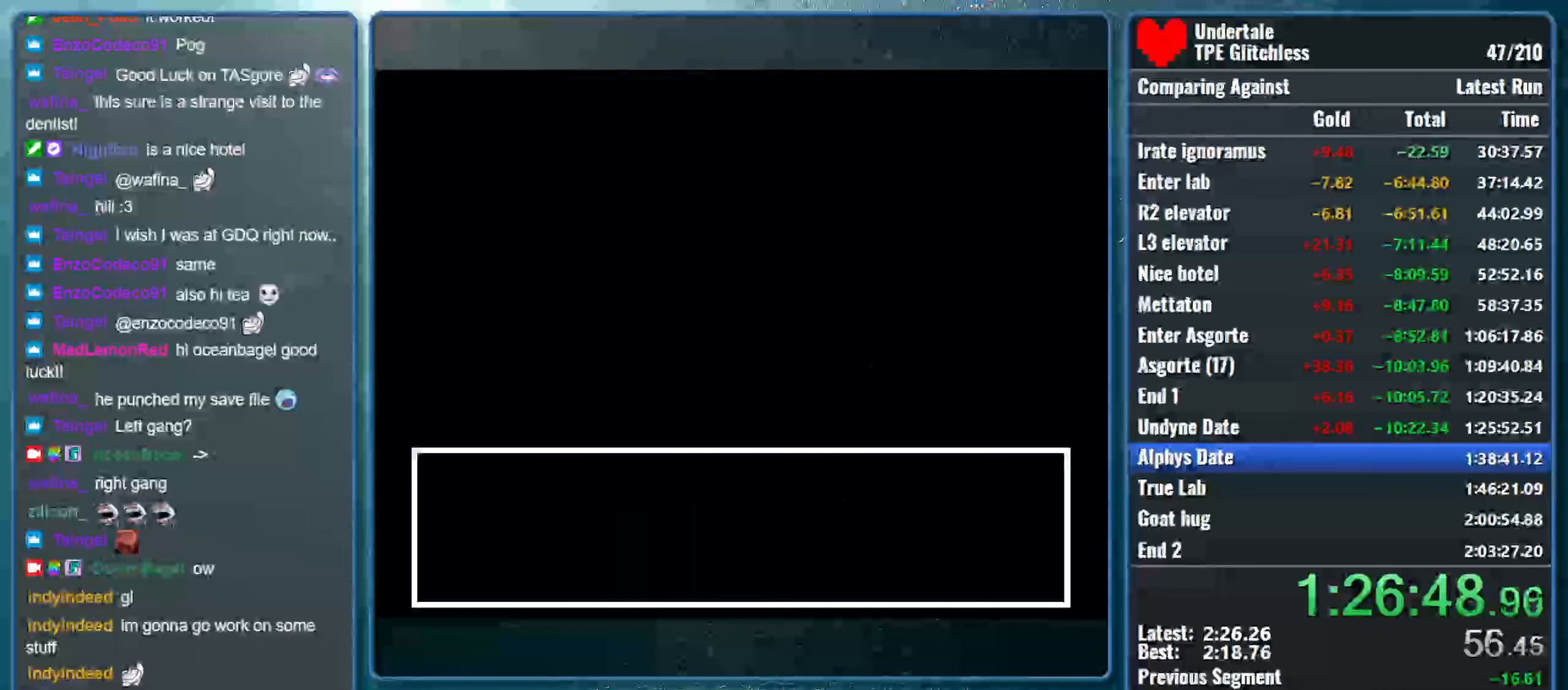
{"keys": ["x"], "events": [[33, "return", "up"], [33, "shift", "up"], [33, "z", "down"], [66, "z", "up"], [100, "shift", "down"], [166, "return", "down"], [166, "x", "up"], [200, "x", "down"], [233, "return", "up"], [233, "shift", "up"], [233, "z", "down"], [300, "shift", "down"], [300, "z", "up"], [366, "return", "down"], [366, "x", "up"], [433, "x", "down"], [466, "return", "up"], [466, "shift", "up"], [466, "z", "down"], [500, "z", "up"]]}
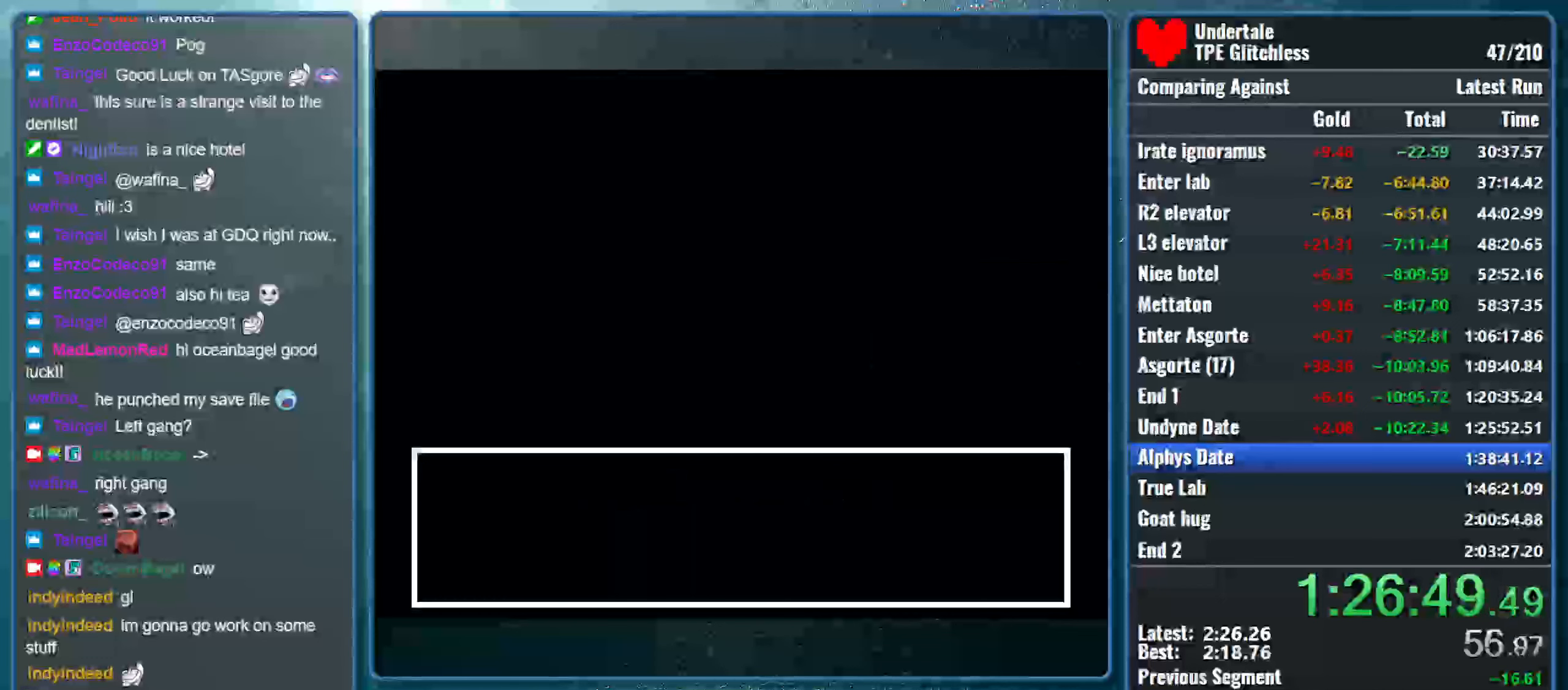
{"keys": ["shift", "x"], "events": [[33, "shift", "down"], [66, "return", "down"], [100, "x", "up"], [133, "x", "down"], [166, "z", "down"], [200, "return", "up"], [200, "shift", "up"], [266, "shift", "down"], [266, "z", "up"], [300, "x", "up"], [333, "return", "down"], [366, "x", "down"], [400, "return", "up"], [400, "shift", "up"], [400, "z", "down"], [466, "shift", "down"], [466, "z", "up"]]}
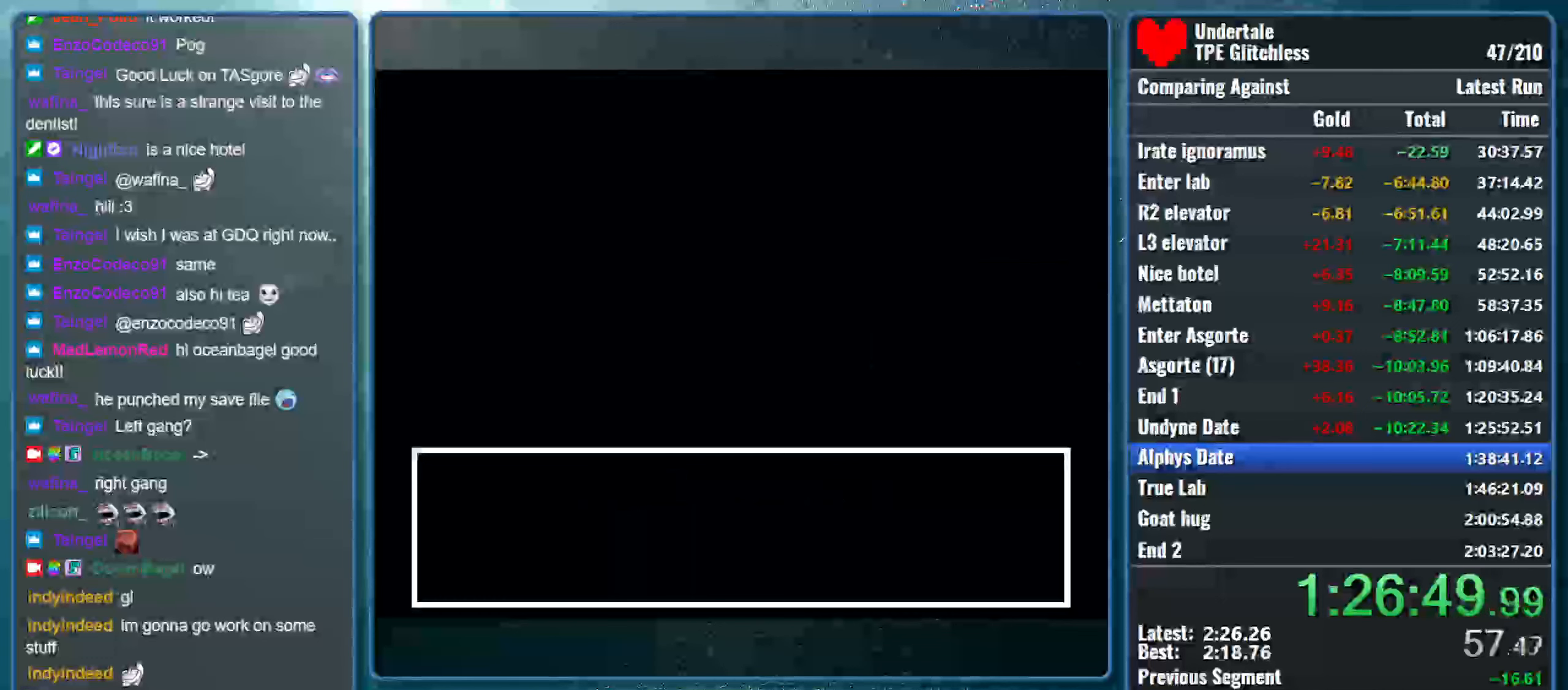
{"keys": ["return", "shift", "x"], "events": [[33, "return", "down"], [33, "x", "up"], [66, "x", "down"], [133, "return", "up"], [133, "shift", "up"], [133, "z", "down"], [166, "z", "up"], [200, "shift", "down"], [266, "return", "down"], [266, "x", "up"], [300, "x", "down"], [333, "return", "up"], [333, "shift", "up"], [333, "z", "down"], [400, "shift", "down"], [400, "z", "up"], [466, "return", "down"], [466, "x", "up"], [500, "x", "down"]]}
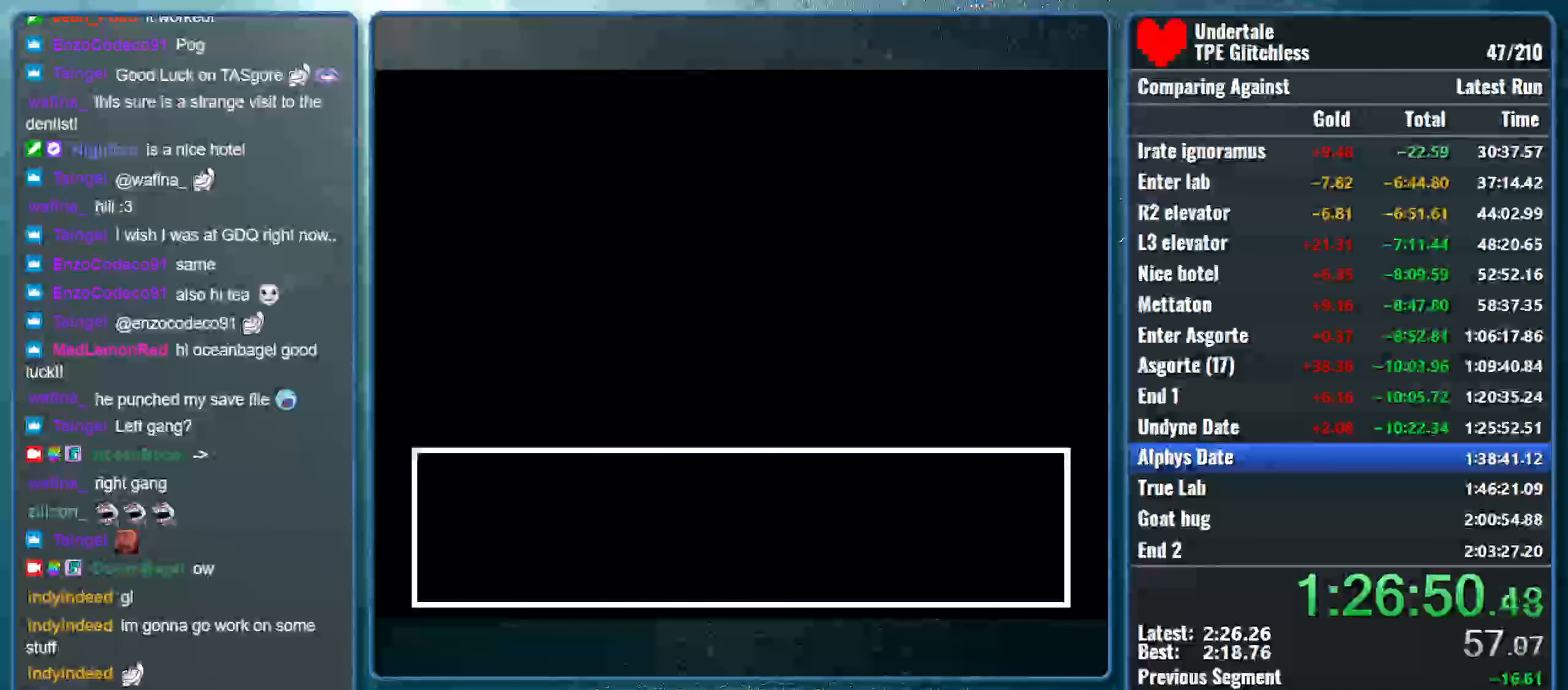
{"keys": ["x", "z"], "events": [[33, "return", "up"], [66, "shift", "up"], [66, "z", "down"], [100, "z", "up"], [133, "shift", "down"], [166, "return", "down"], [166, "x", "up"], [200, "x", "down"], [266, "return", "up"], [266, "shift", "up"], [266, "z", "down"], [300, "z", "up"], [333, "shift", "down"], [400, "return", "down"], [400, "x", "up"], [433, "x", "down"], [500, "return", "up"], [500, "shift", "up"], [500, "z", "down"]]}
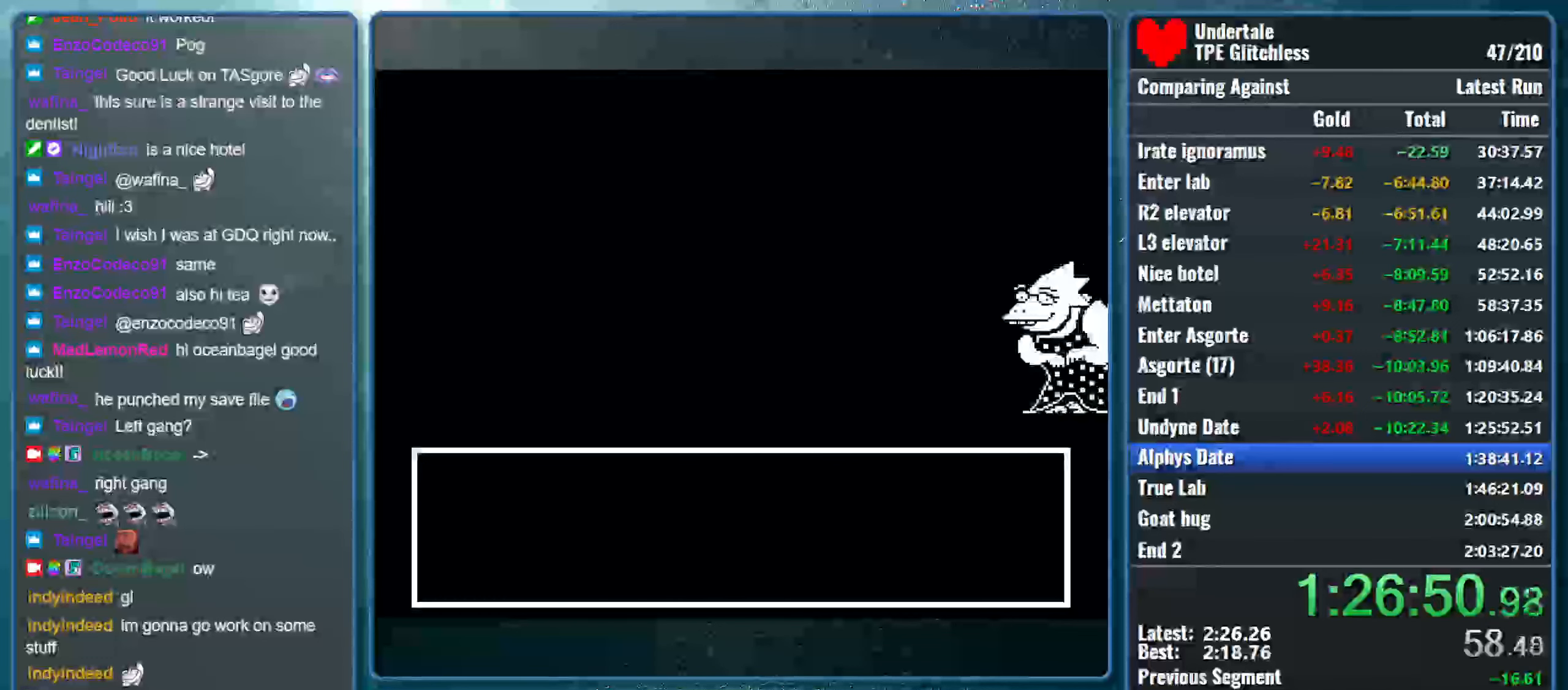
{"keys": ["shift", "x"], "events": [[33, "z", "up"], [66, "shift", "down"], [100, "return", "down"], [100, "x", "up"], [166, "x", "down"], [200, "return", "up"], [200, "z", "down"], [233, "shift", "up"], [233, "z", "up"], [266, "shift", "down"], [300, "x", "up"], [333, "return", "down"], [366, "x", "down"], [400, "z", "down"], [433, "return", "up"], [433, "shift", "up"], [466, "z", "up"], [500, "shift", "down"]]}
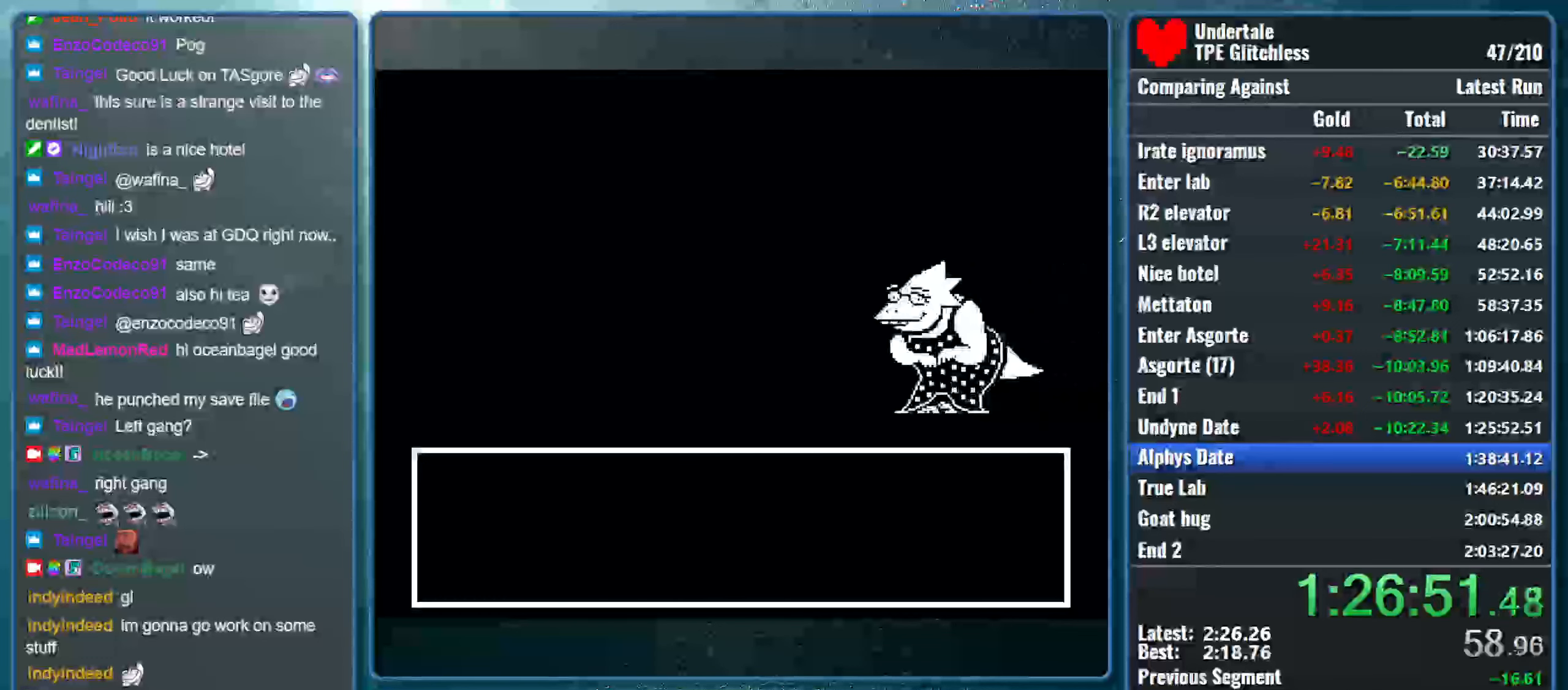
{"keys": ["return", "shift", "x"], "events": [[33, "return", "down"], [33, "x", "up"], [66, "x", "down"], [133, "return", "up"], [133, "shift", "up"], [133, "z", "down"], [166, "z", "up"], [200, "shift", "down"], [266, "return", "down"], [266, "x", "up"], [300, "x", "down"], [333, "return", "up"], [333, "shift", "up"], [333, "z", "down"], [366, "z", "up"], [400, "shift", "down"], [466, "return", "down"], [466, "x", "up"], [500, "x", "down"]]}
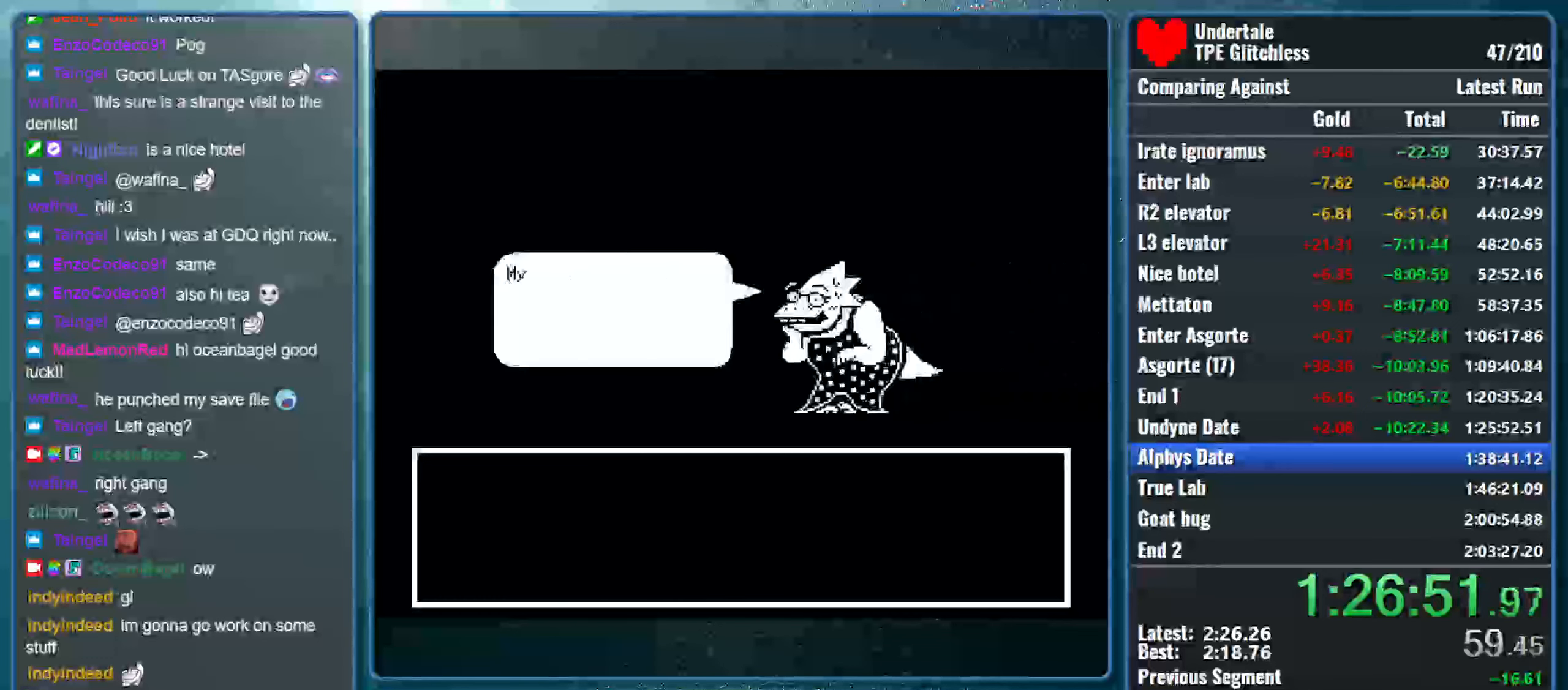
{"keys": ["x", "z"], "events": [[66, "return", "up"], [66, "shift", "up"], [66, "z", "down"], [100, "z", "up"], [133, "shift", "down"], [166, "return", "down"], [166, "x", "up"], [233, "x", "down"], [266, "return", "up"], [266, "shift", "up"], [266, "z", "down"], [300, "z", "up"], [333, "return", "down"], [333, "shift", "down"], [400, "x", "up"], [433, "x", "down"], [500, "return", "up"], [500, "shift", "up"], [500, "z", "down"]]}
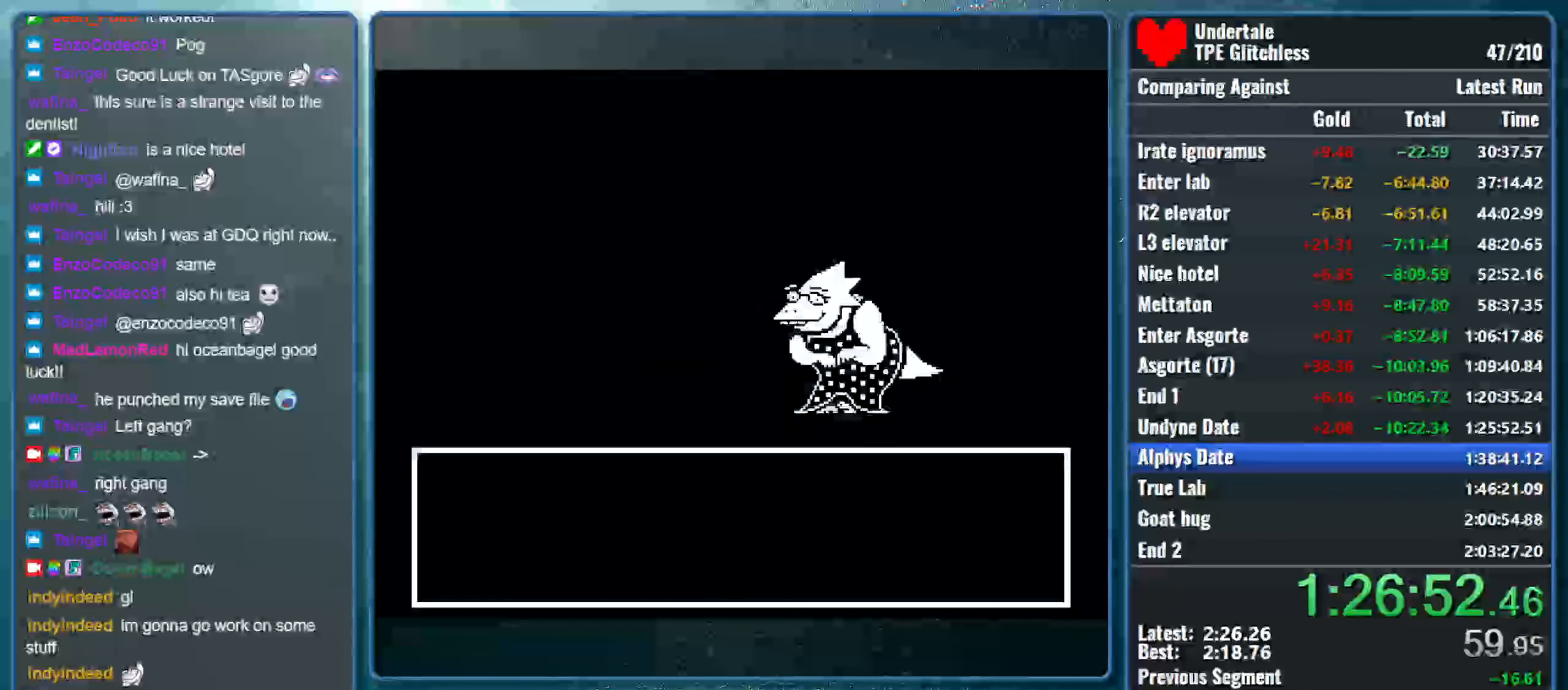
{"keys": ["shift", "x"], "events": [[33, "shift", "down"], [33, "z", "up"], [100, "return", "down"], [100, "x", "up"], [166, "x", "down"], [200, "return", "up"], [200, "shift", "up"], [200, "z", "down"], [233, "z", "up"], [266, "shift", "down"], [300, "return", "down"], [333, "x", "up"], [366, "x", "down"], [400, "return", "up"], [400, "z", "down"], [433, "shift", "up"], [466, "shift", "down"], [466, "z", "up"]]}
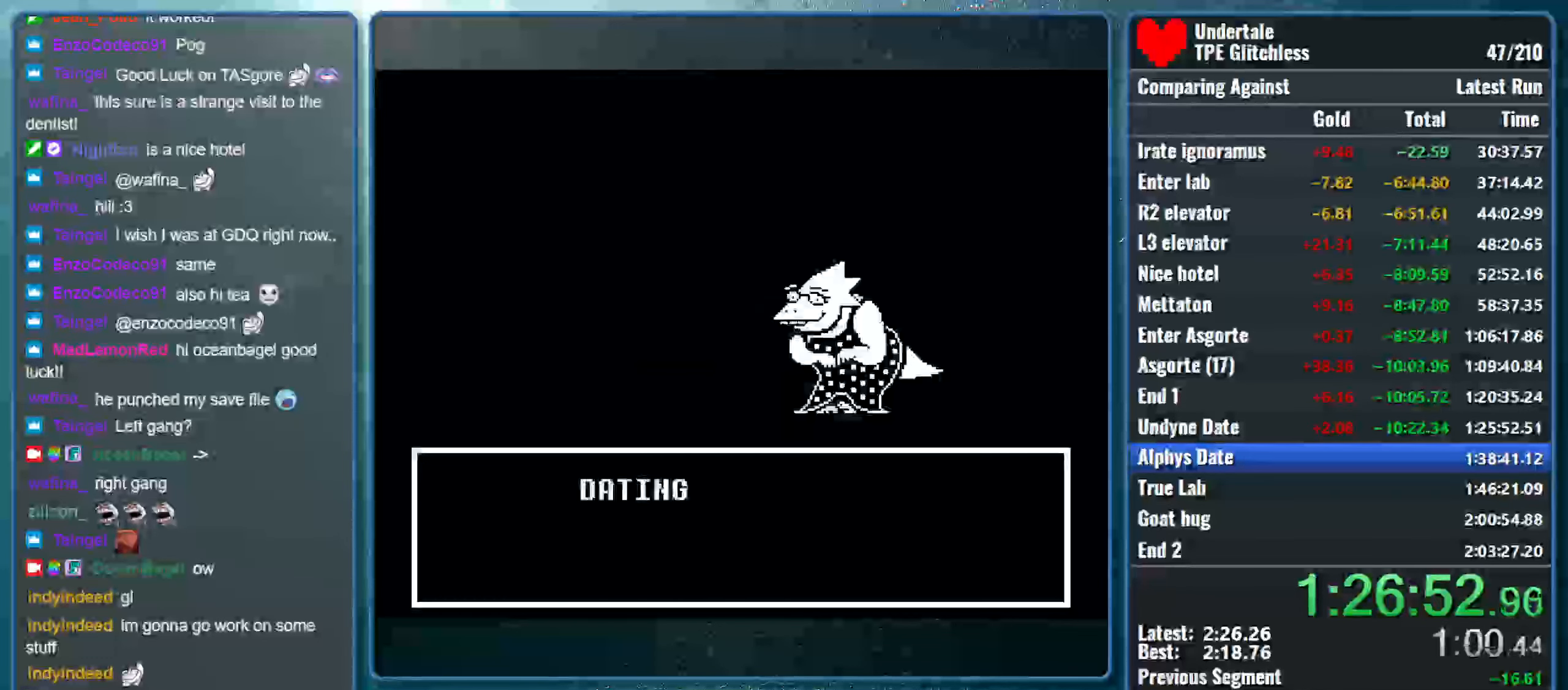
{"keys": ["shift"], "events": [[33, "return", "down"], [33, "x", "up"], [67, "x", "down"], [134, "return", "up"], [134, "shift", "up"], [134, "z", "down"], [200, "shift", "down"], [200, "z", "up"], [234, "return", "down"], [267, "x", "up"], [300, "x", "down"], [367, "return", "up"], [367, "shift", "up"], [367, "z", "down"], [434, "shift", "down"], [434, "z", "up"], [467, "x", "up"]]}
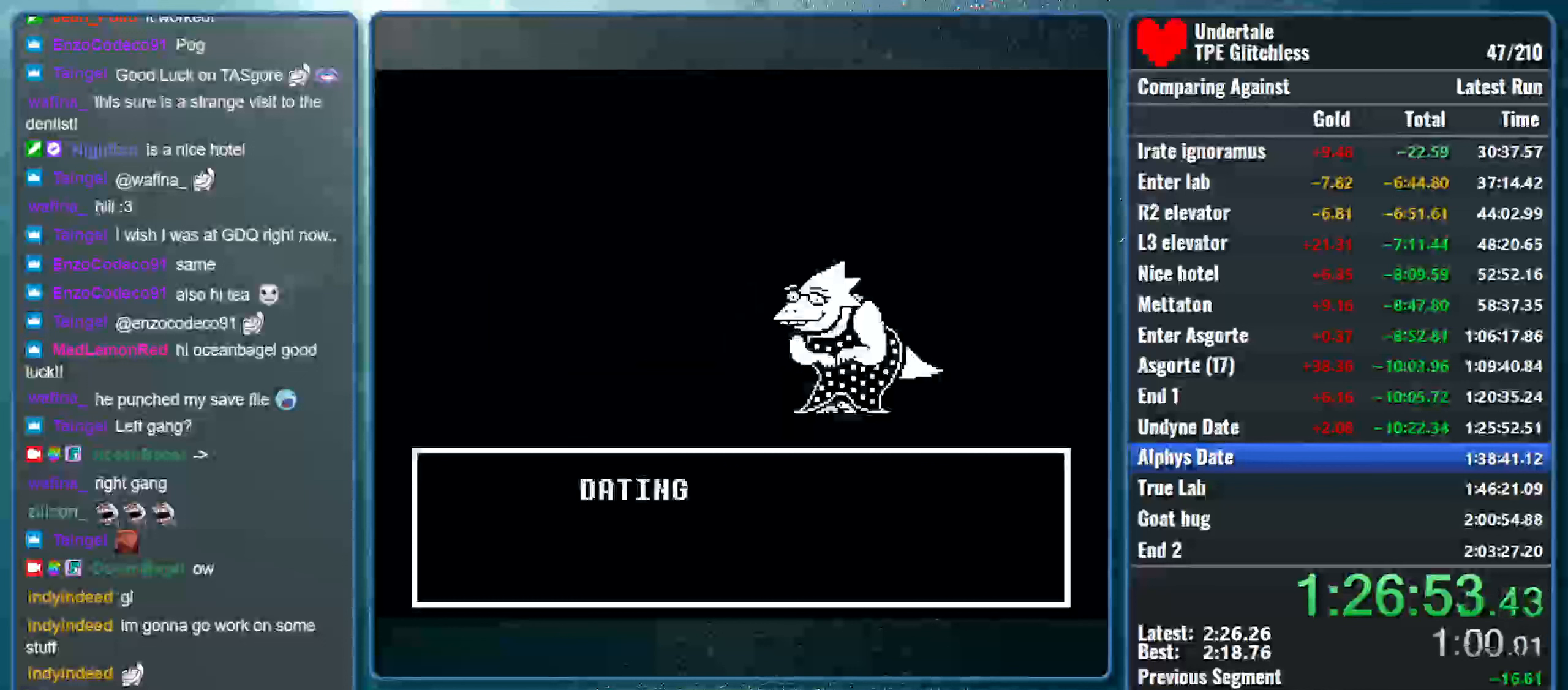
{"keys": ["return", "shift"], "events": [[33, "return", "down"], [67, "x", "down"], [133, "return", "up"], [133, "shift", "up"], [133, "z", "down"], [167, "z", "up"], [200, "shift", "down"], [233, "return", "down"], [267, "x", "up"], [300, "x", "down"], [333, "return", "up"], [333, "shift", "up"], [333, "z", "down"], [400, "z", "up"], [433, "shift", "down"], [467, "return", "down"], [467, "x", "up"]]}
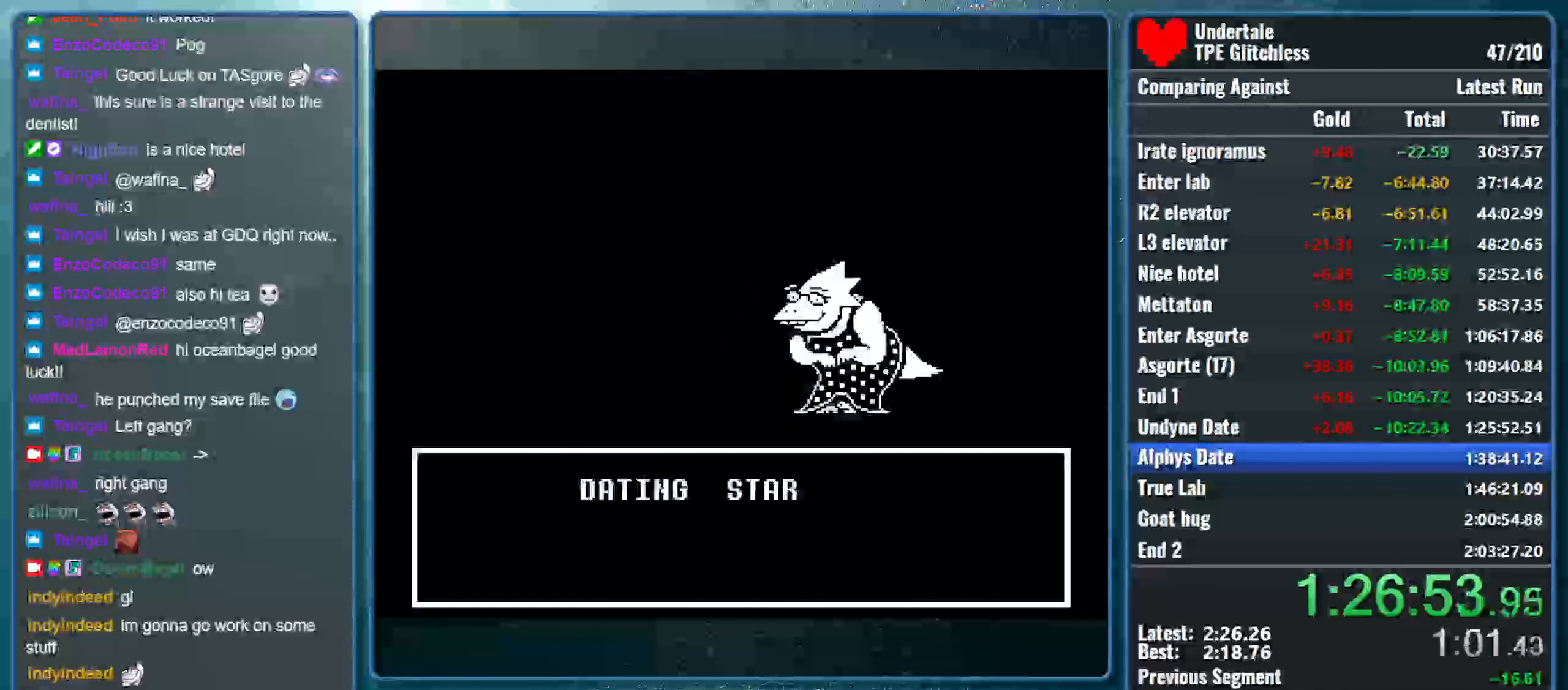
{"keys": ["return", "shift", "x"], "events": [[33, "x", "down"], [67, "return", "up"], [67, "shift", "up"], [67, "z", "down"], [133, "z", "up"], [167, "shift", "down"], [200, "return", "down"], [200, "x", "up"], [267, "x", "down"], [300, "return", "up"], [300, "shift", "up"], [300, "z", "down"], [367, "z", "up"], [400, "shift", "down"], [433, "return", "down"], [433, "x", "up"], [500, "x", "down"]]}
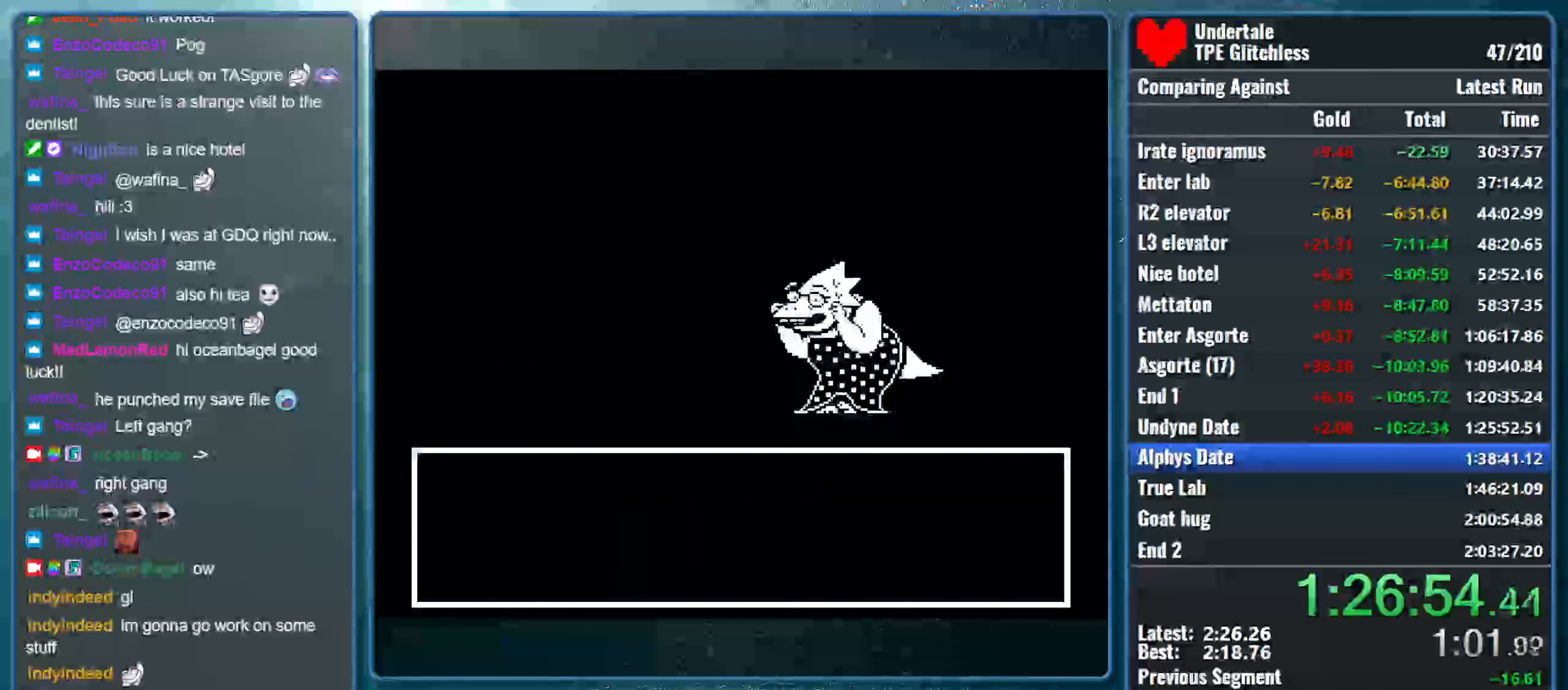
{"keys": ["x", "z"], "events": [[33, "return", "up"], [33, "shift", "up"], [33, "z", "down"], [133, "shift", "down"], [133, "z", "up"], [167, "return", "down"], [167, "x", "up"], [200, "x", "down"], [267, "return", "up"], [267, "shift", "up"], [267, "z", "down"], [333, "shift", "down"], [333, "z", "up"], [367, "return", "down"], [400, "x", "up"], [433, "x", "down"], [500, "return", "up"], [500, "shift", "up"], [500, "z", "down"]]}
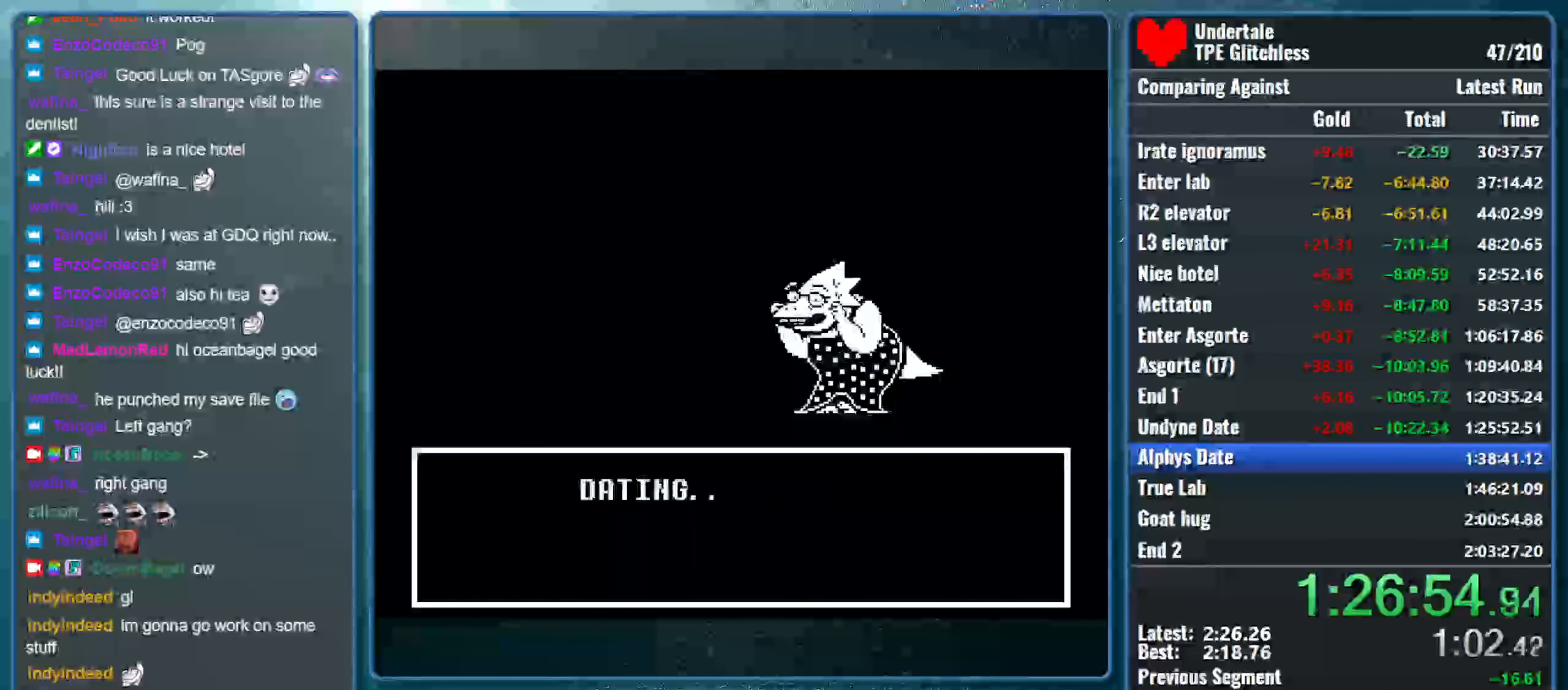
{"keys": ["x", "z"], "events": [[67, "shift", "down"], [67, "z", "up"], [100, "return", "down"], [100, "x", "up"], [167, "x", "down"], [200, "return", "up"], [233, "shift", "up"], [233, "z", "down"], [267, "shift", "down"], [267, "z", "up"], [333, "return", "down"], [333, "x", "up"], [400, "x", "down"], [433, "z", "down"], [467, "return", "up"], [467, "shift", "up"]]}
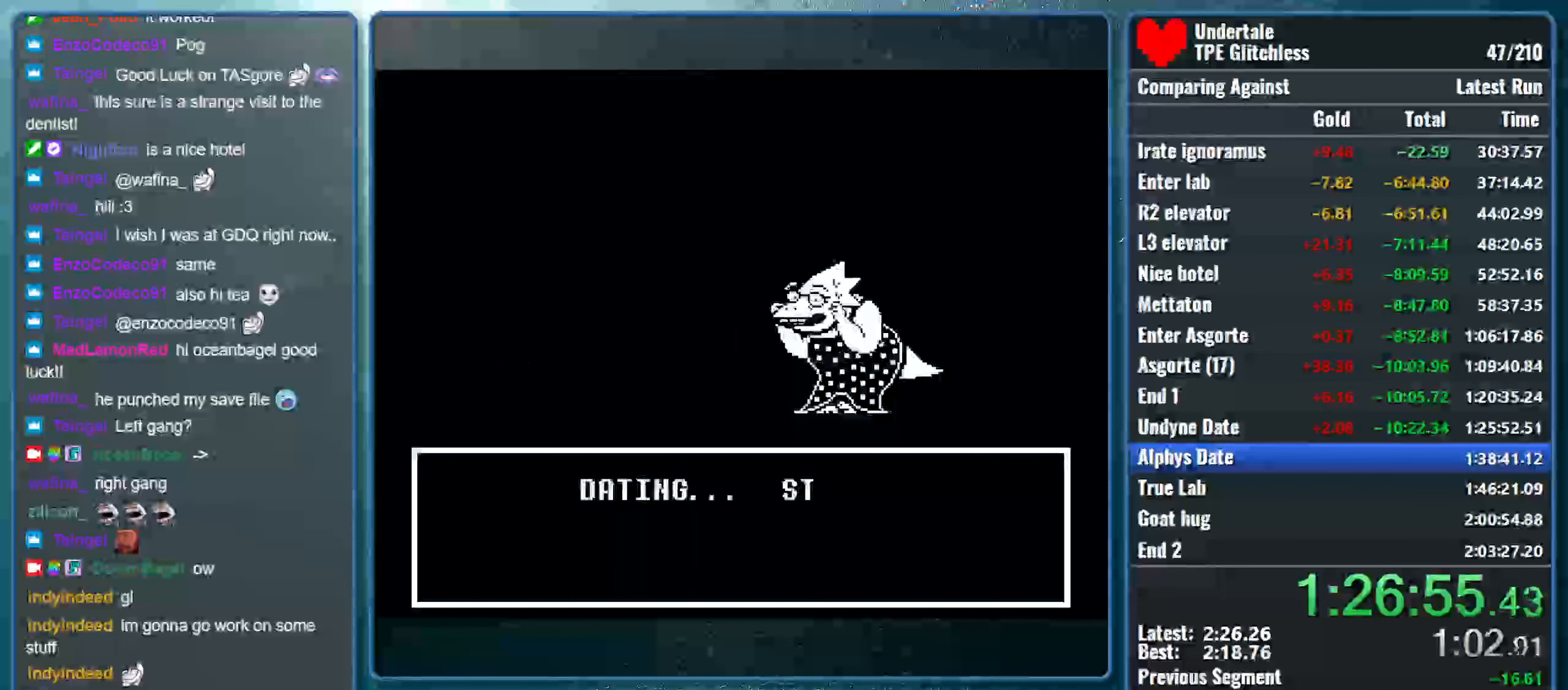
{"keys": ["shift", "x"], "events": [[33, "shift", "down"], [33, "z", "up"], [67, "return", "down"], [67, "x", "up"], [133, "x", "down"], [200, "return", "up"], [200, "shift", "up"], [200, "z", "down"], [233, "shift", "down"], [233, "z", "up"], [300, "return", "down"], [300, "x", "up"], [367, "x", "down"], [400, "return", "up"], [400, "shift", "up"], [433, "z", "down"], [500, "shift", "down"], [500, "z", "up"]]}
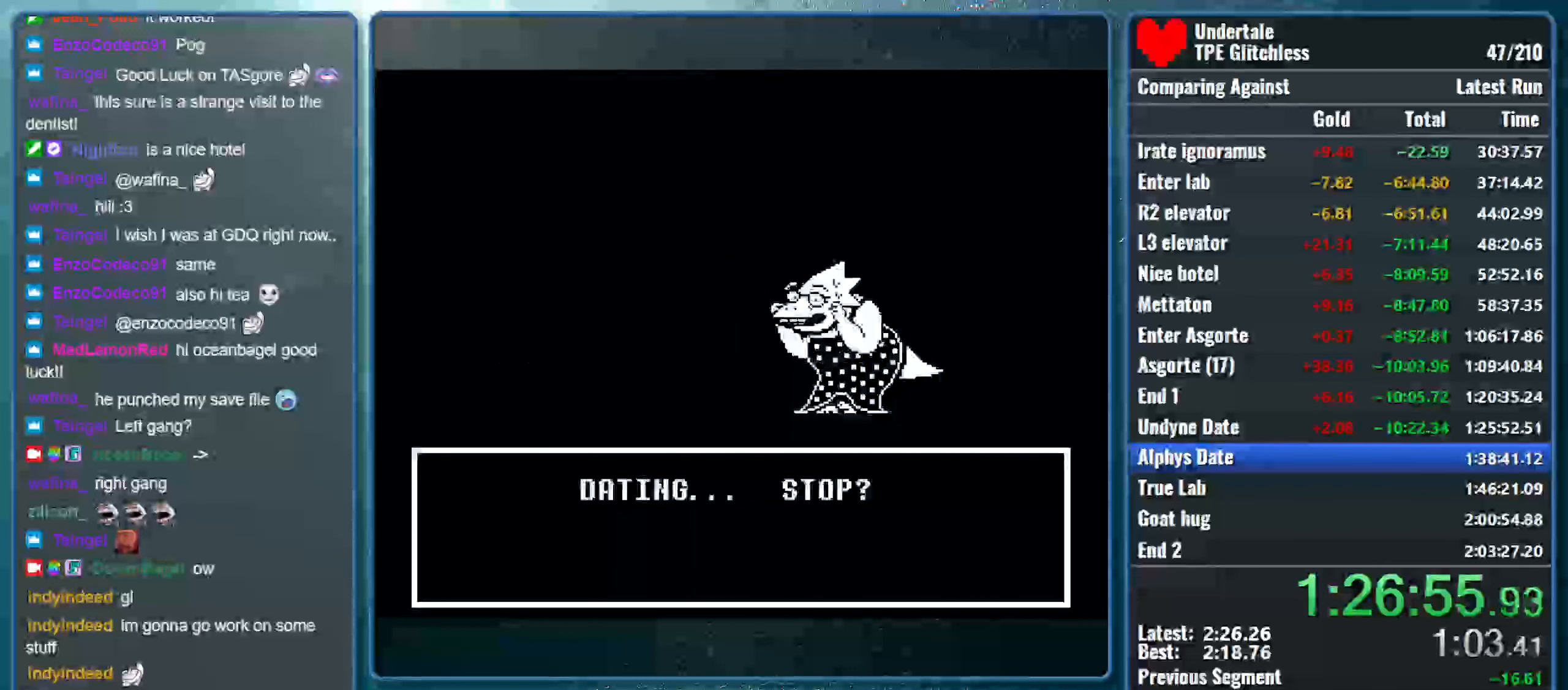
{"keys": ["return", "shift"], "events": [[33, "return", "down"], [33, "x", "up"], [100, "x", "down"], [133, "return", "up"], [133, "shift", "up"], [133, "z", "down"], [200, "shift", "down"], [200, "z", "up"], [267, "return", "down"], [267, "x", "up"], [333, "x", "down"], [367, "return", "up"], [367, "shift", "up"], [367, "z", "down"], [433, "z", "up"], [467, "shift", "down"], [467, "x", "up"], [500, "return", "down"]]}
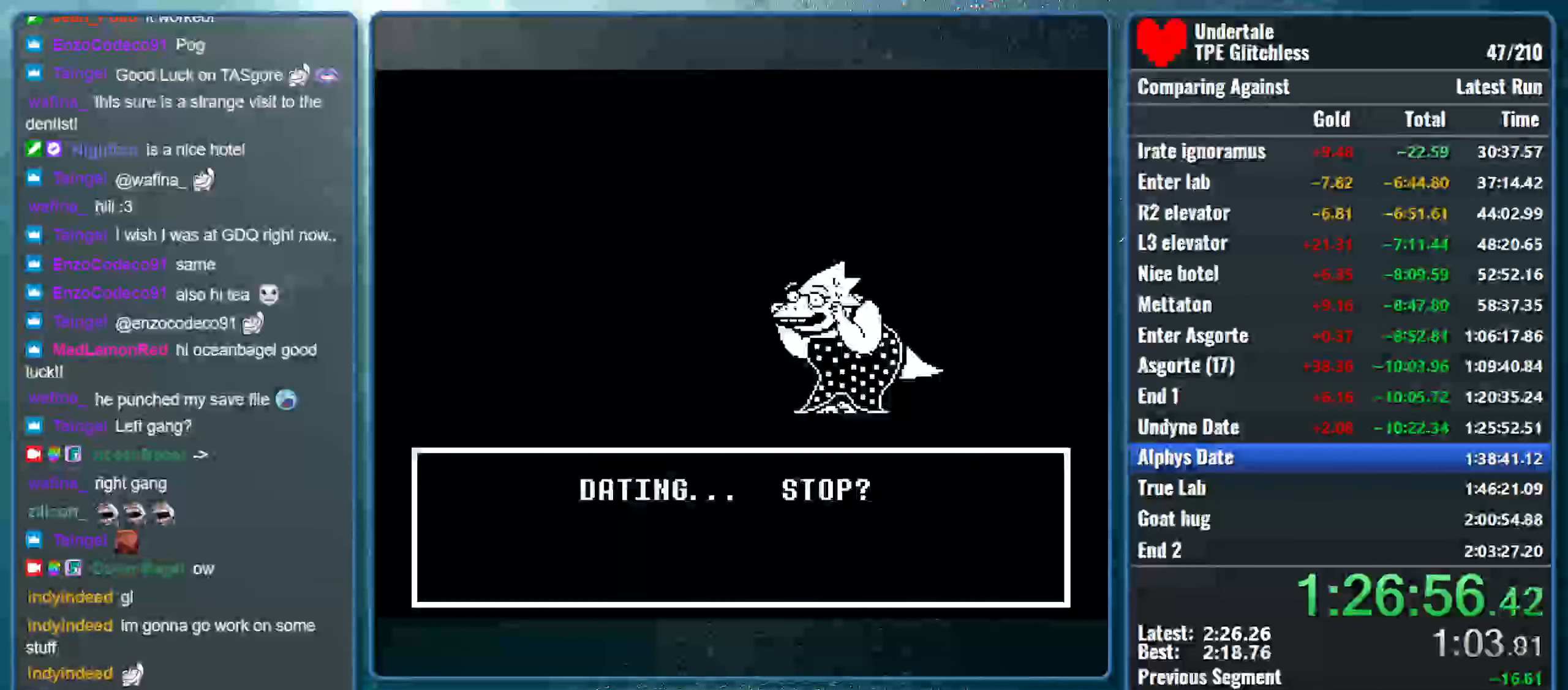
{"keys": ["return", "shift"], "events": [[33, "x", "down"], [100, "return", "up"], [100, "shift", "up"], [100, "z", "down"], [133, "z", "up"], [167, "shift", "down"], [233, "return", "down"], [233, "x", "up"], [267, "x", "down"], [333, "return", "up"], [333, "shift", "up"], [333, "z", "down"], [400, "shift", "down"], [400, "z", "up"], [467, "return", "down"], [467, "x", "up"]]}
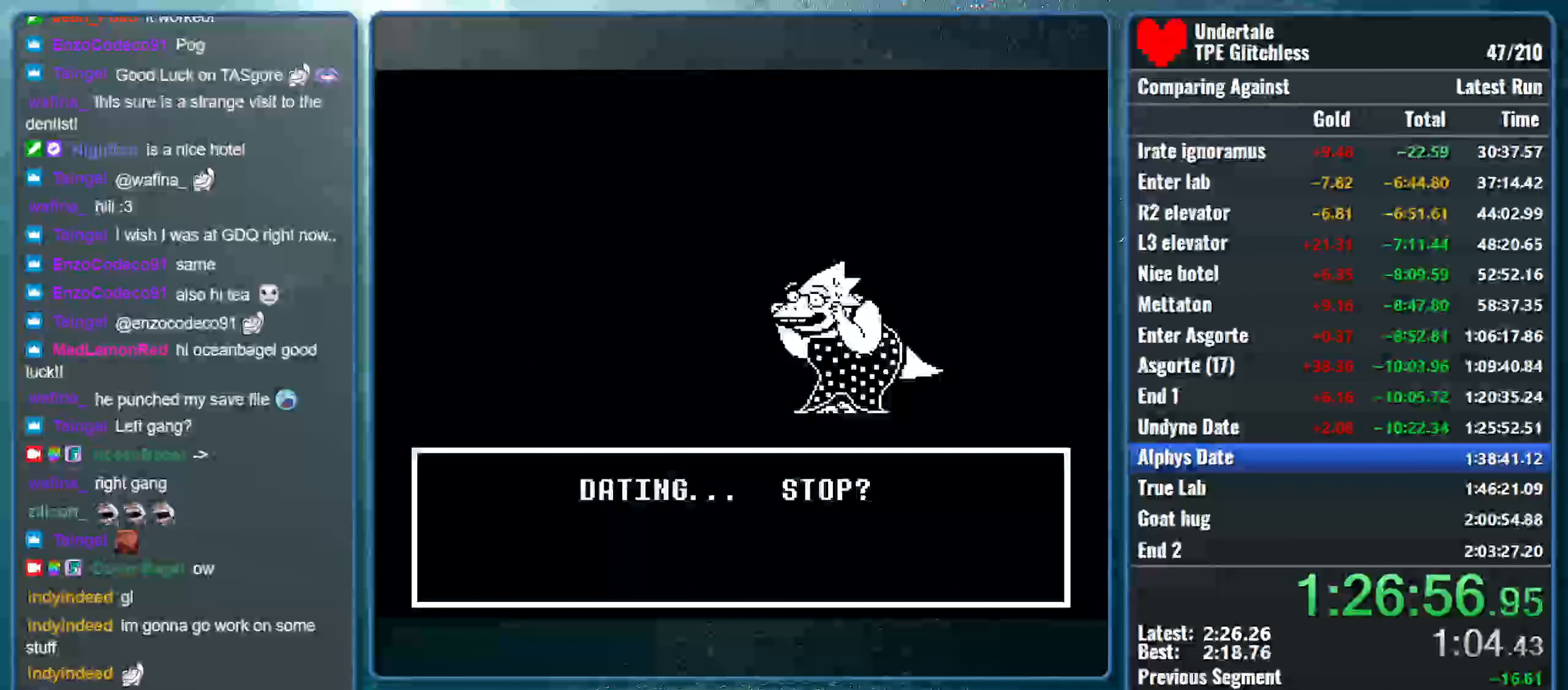
{"keys": ["return", "shift", "x"], "events": [[33, "x", "down"], [67, "return", "up"], [67, "shift", "up"], [67, "z", "down"], [100, "z", "up"], [133, "shift", "down"], [200, "return", "down"], [200, "x", "up"], [267, "x", "down"], [300, "return", "up"], [300, "shift", "up"], [300, "z", "down"], [367, "z", "up"], [400, "shift", "down"], [433, "return", "down"], [433, "x", "up"], [500, "x", "down"]]}
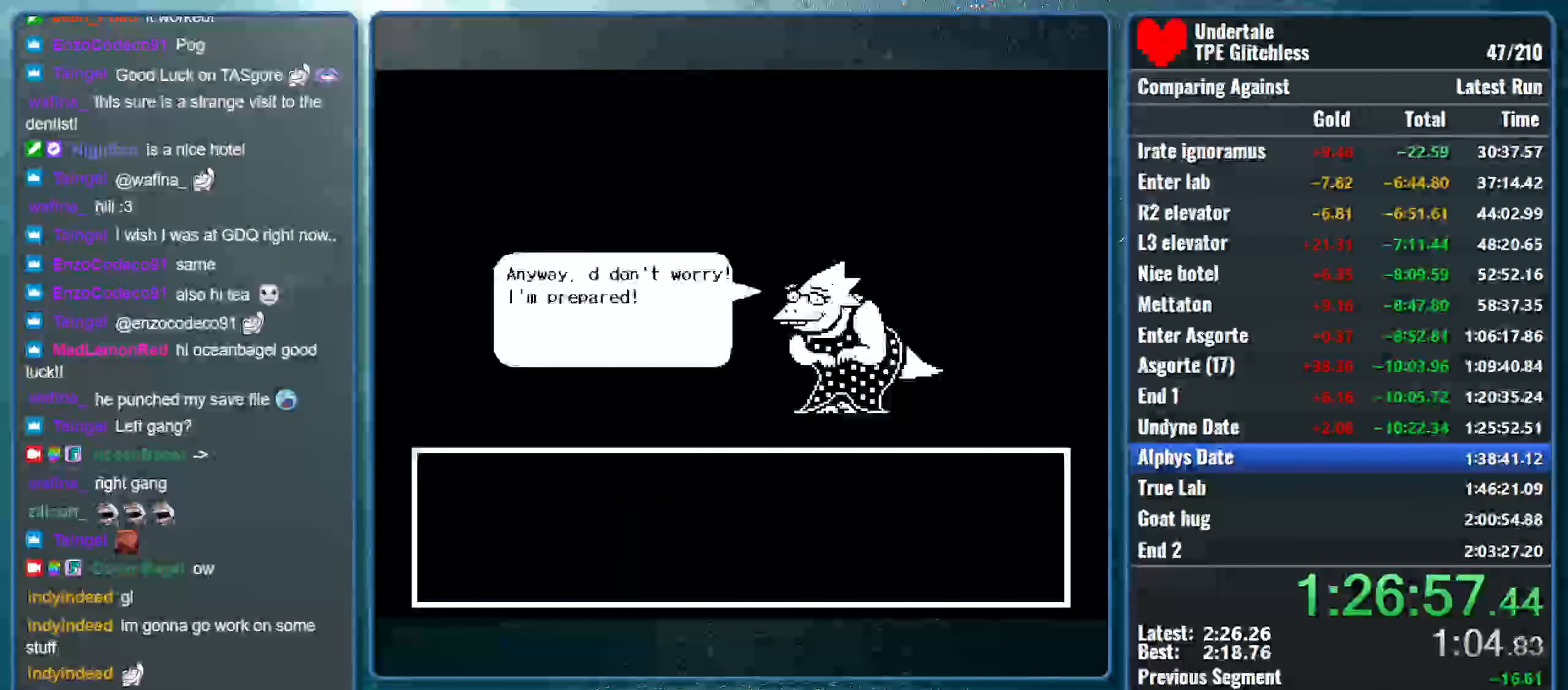
{"keys": ["x", "z"], "events": [[33, "return", "up"], [33, "shift", "up"], [33, "z", "down"], [100, "shift", "down"], [100, "z", "up"], [133, "return", "down"], [167, "x", "up"], [233, "shift", "up"], [233, "x", "down"], [267, "return", "up"], [267, "z", "down"], [333, "shift", "down"], [333, "z", "up"], [400, "return", "down"], [400, "x", "up"], [433, "x", "down"], [467, "return", "up"], [467, "shift", "up"], [467, "z", "down"]]}
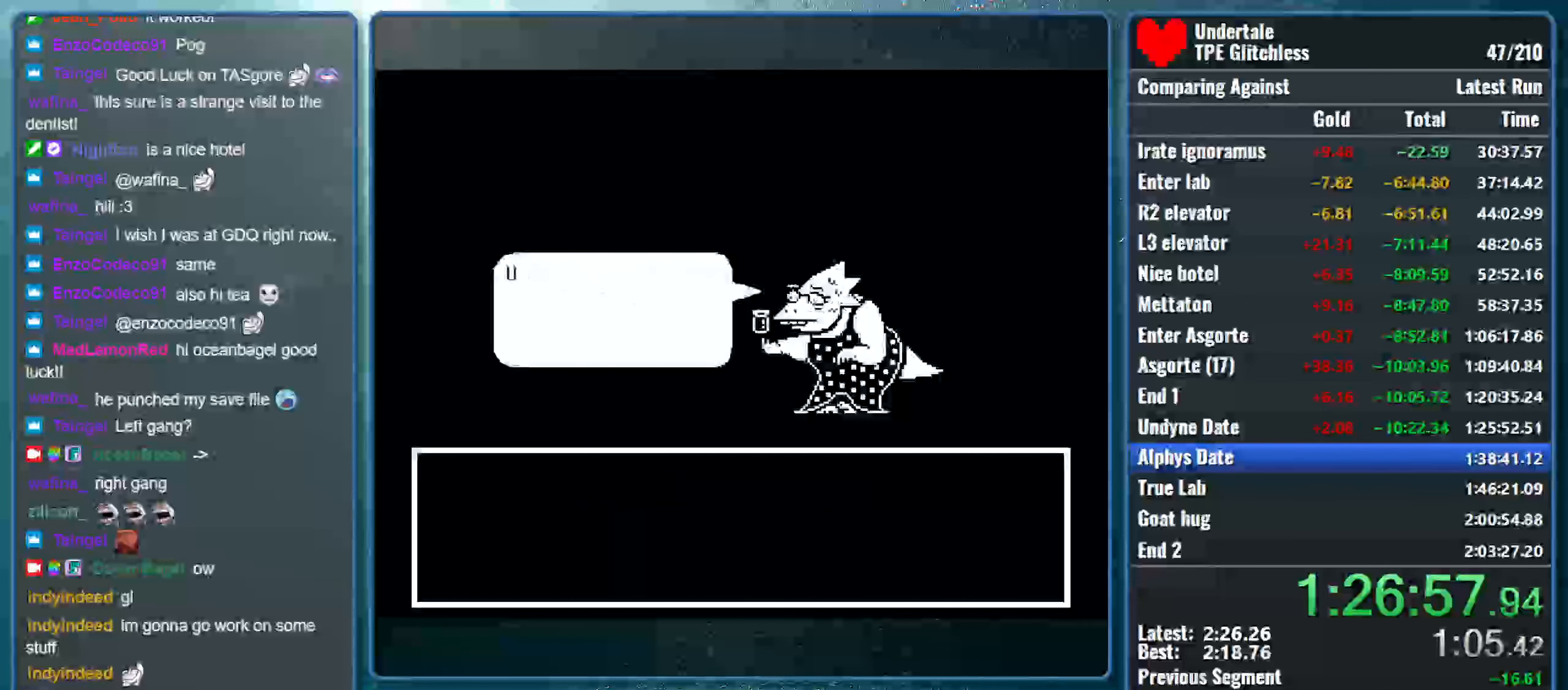
{"keys": ["x", "z"], "events": [[67, "shift", "down"], [67, "z", "up"], [100, "return", "down"], [133, "x", "up"], [167, "x", "down"], [233, "return", "up"], [233, "shift", "up"], [233, "z", "down"], [267, "z", "up"], [300, "shift", "down"], [333, "return", "down"], [333, "x", "up"], [400, "x", "down"], [433, "return", "up"], [433, "shift", "up"], [433, "z", "down"]]}
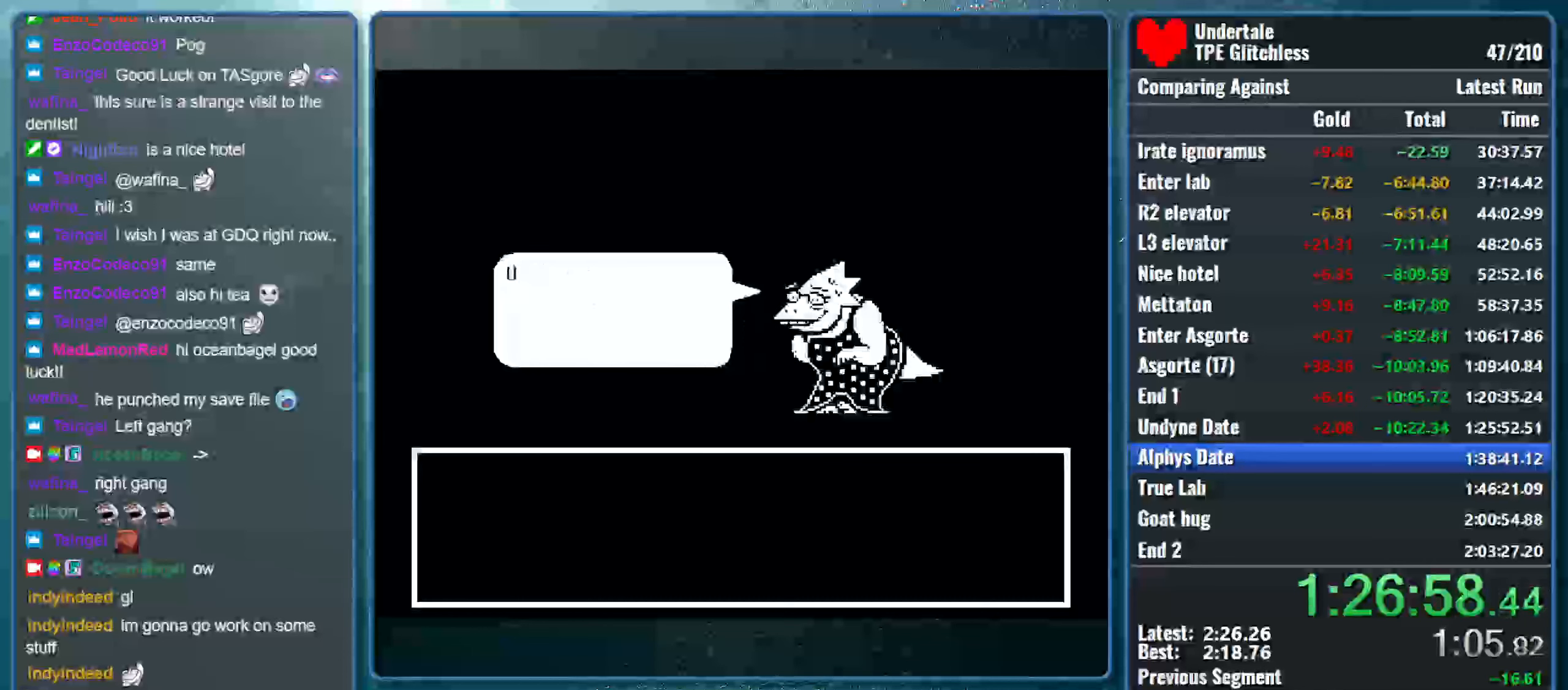
{"keys": ["shift", "x"], "events": [[33, "shift", "down"], [33, "z", "up"], [66, "return", "down"], [100, "x", "up"], [133, "x", "down"], [166, "return", "up"], [200, "shift", "up"], [200, "z", "down"], [233, "shift", "down"], [233, "z", "up"], [300, "return", "down"], [300, "x", "up"], [366, "x", "down"], [400, "return", "up"], [400, "shift", "up"], [433, "z", "down"], [466, "z", "up"], [500, "shift", "down"]]}
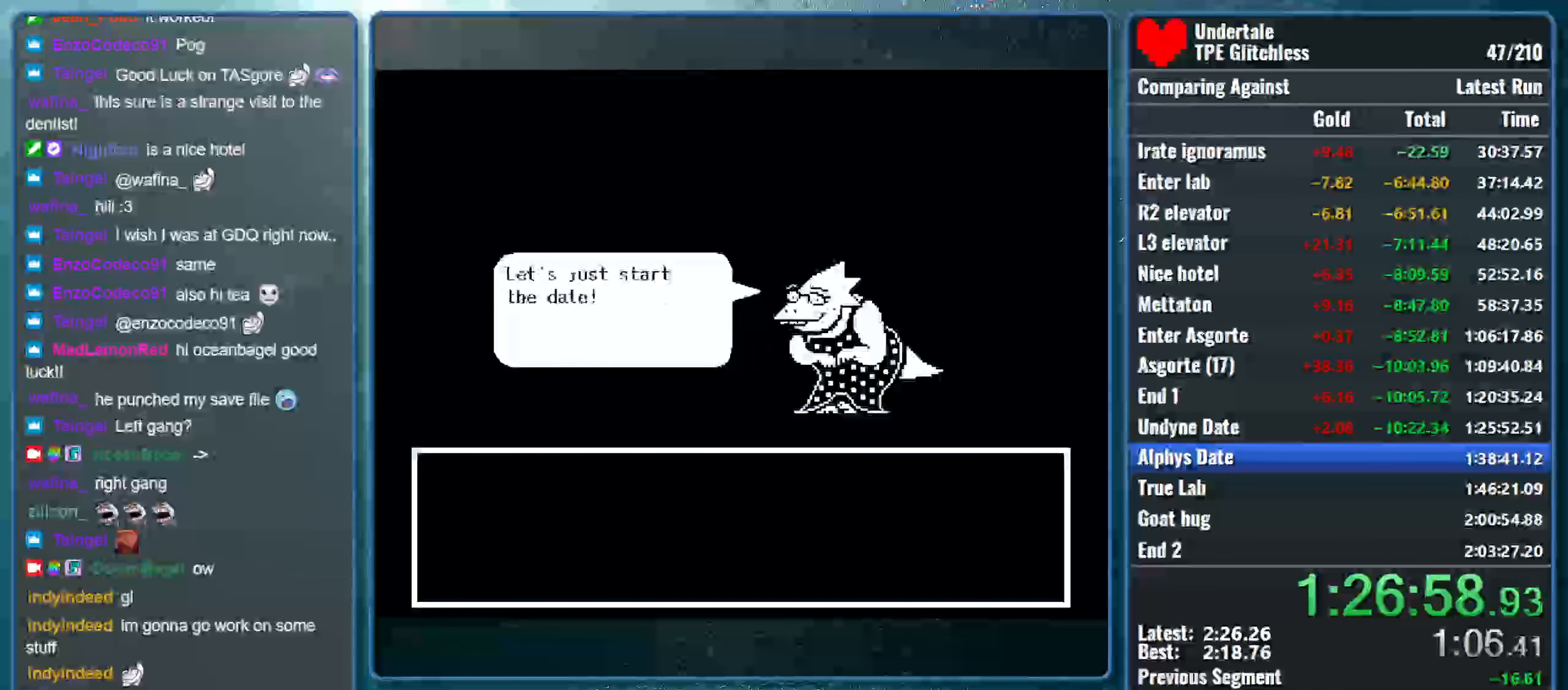
{"keys": ["return", "shift", "x"], "events": [[33, "return", "down"], [33, "x", "up"], [100, "x", "down"], [133, "return", "up"], [133, "shift", "up"], [133, "z", "down"], [233, "shift", "down"], [233, "z", "up"], [266, "return", "down"], [266, "x", "up"], [333, "x", "down"], [366, "return", "up"], [366, "shift", "up"], [400, "z", "down"], [466, "shift", "down"], [466, "z", "up"], [500, "return", "down"]]}
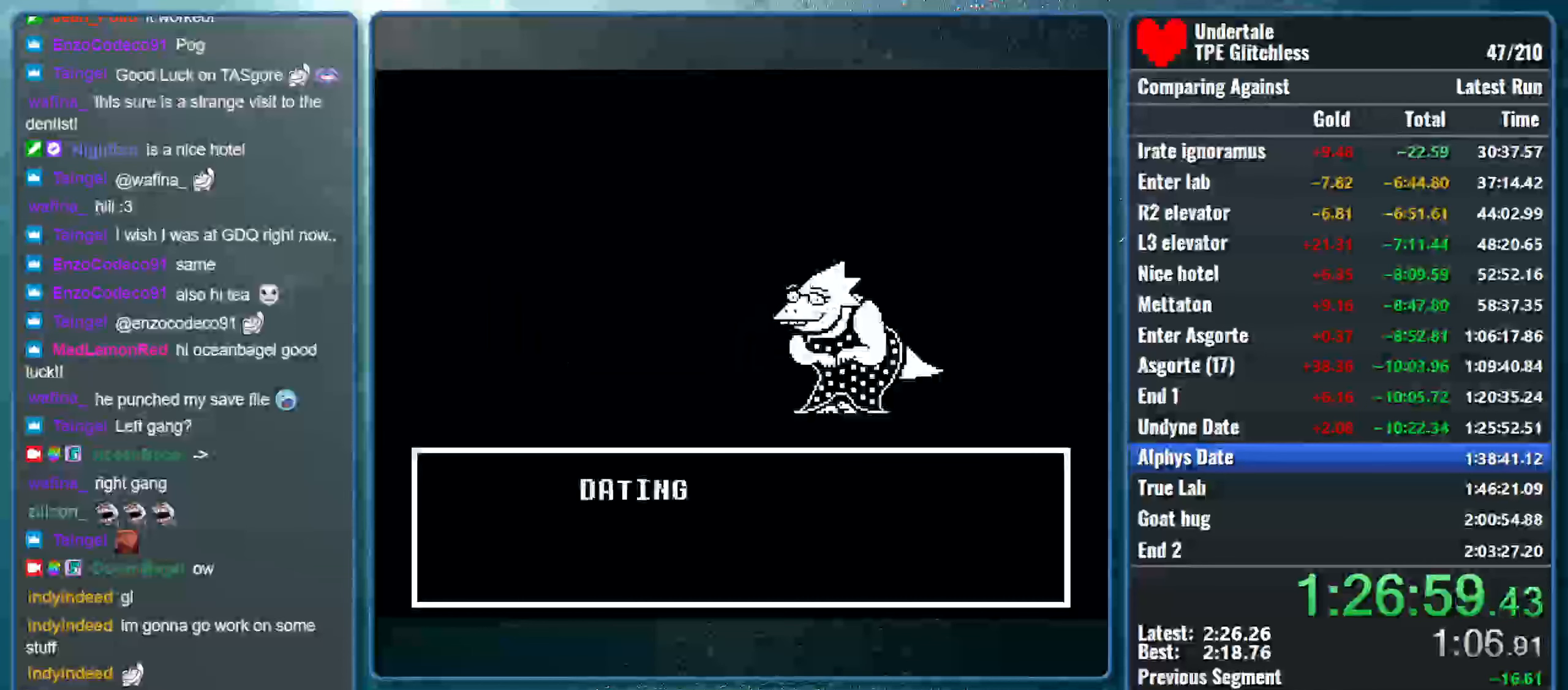
{"keys": ["return", "shift"], "events": [[33, "x", "up"], [66, "x", "down"], [100, "shift", "up"], [133, "return", "up"], [133, "z", "down"], [200, "shift", "down"], [200, "z", "up"], [233, "return", "down"], [266, "x", "up"], [333, "return", "up"], [333, "shift", "up"], [333, "x", "down"], [366, "z", "down"], [433, "shift", "down"], [433, "z", "up"], [466, "return", "down"], [500, "x", "up"]]}
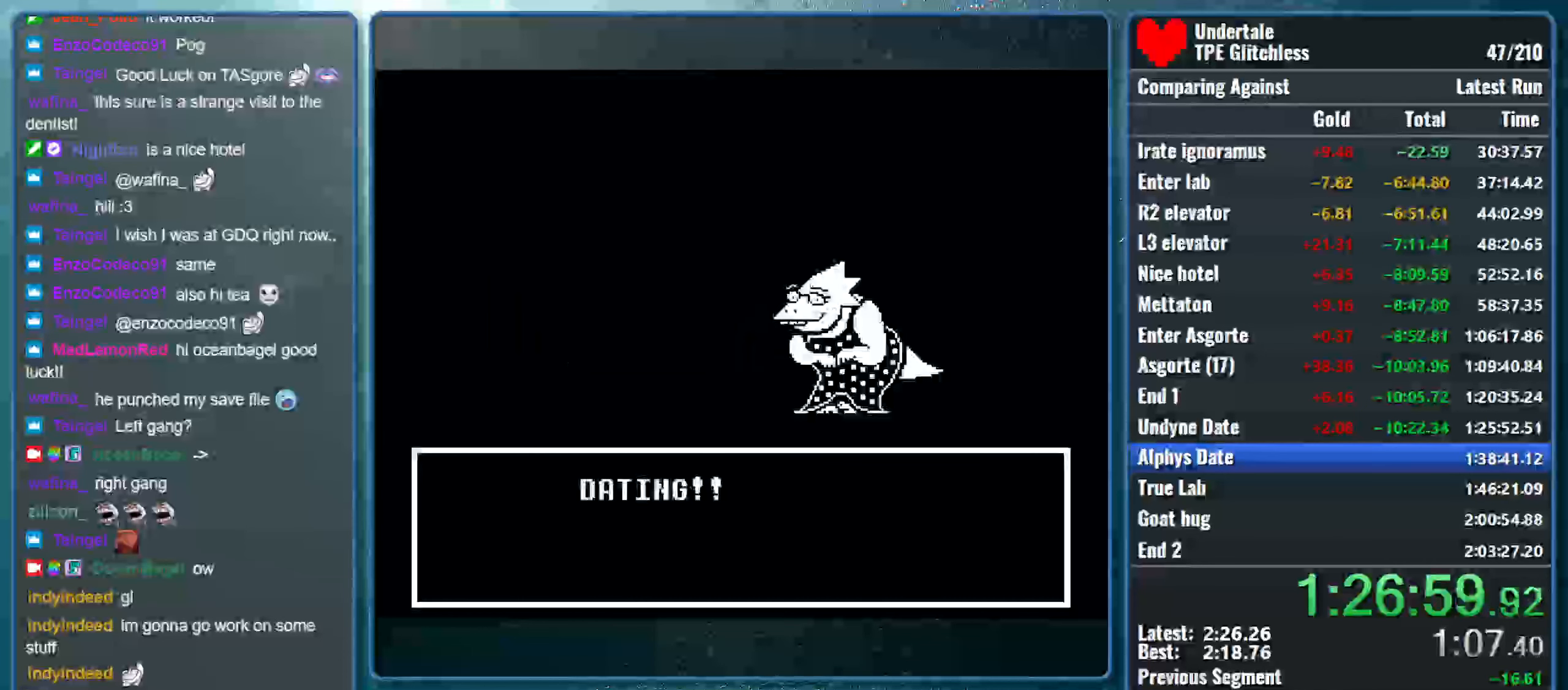
{"keys": ["return", "shift"], "events": [[66, "x", "down"], [100, "return", "up"], [100, "shift", "up"], [100, "z", "down"], [166, "z", "up"], [200, "shift", "down"], [233, "return", "down"], [233, "x", "up"], [300, "x", "down"], [333, "return", "up"], [333, "shift", "up"], [333, "z", "down"], [400, "z", "up"], [433, "shift", "down"], [466, "return", "down"], [500, "x", "up"]]}
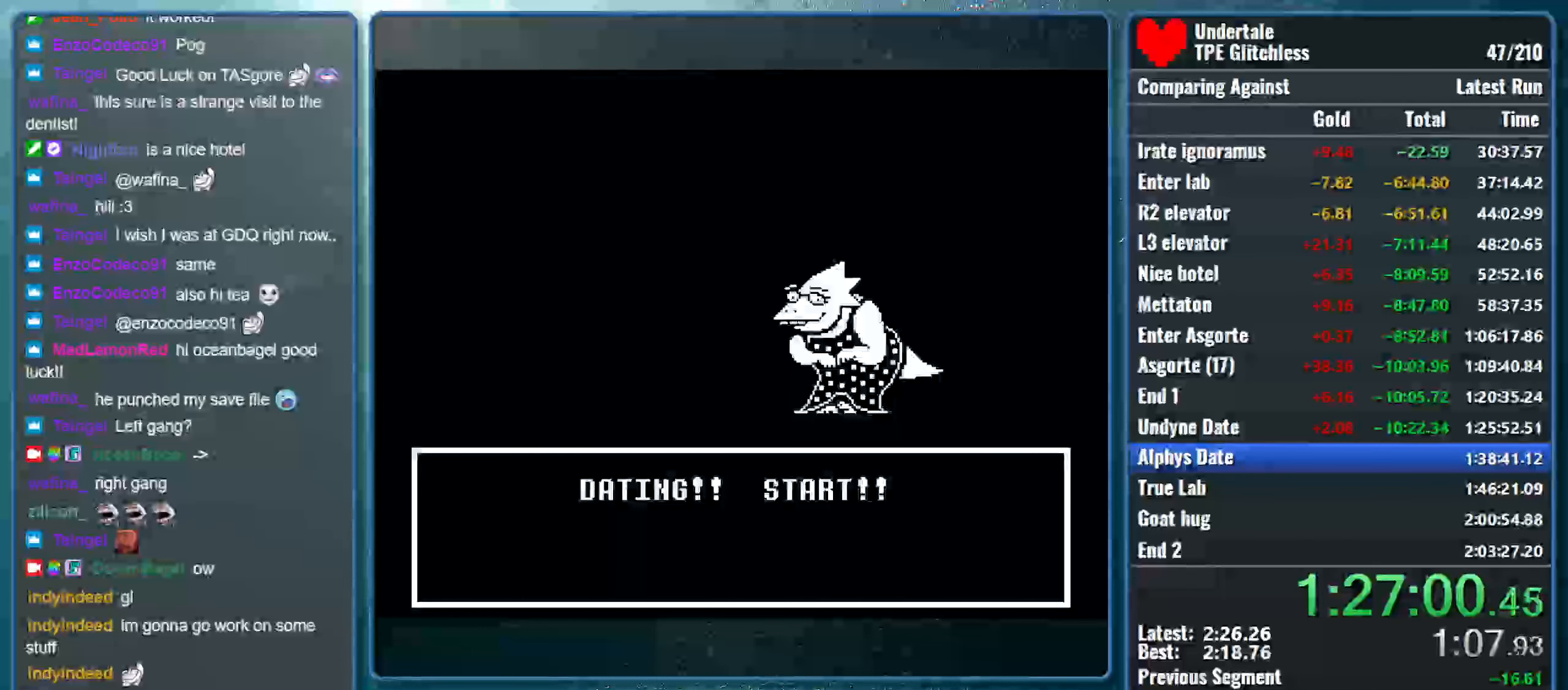
{"keys": ["return", "shift", "x"], "events": [[33, "x", "down"], [66, "return", "up"], [66, "shift", "up"], [100, "z", "down"], [166, "shift", "down"], [166, "z", "up"], [200, "return", "down"], [233, "x", "up"], [266, "x", "down"], [300, "return", "up"], [300, "shift", "up"], [333, "z", "down"], [400, "shift", "down"], [400, "z", "up"], [433, "return", "down"], [433, "x", "up"], [500, "x", "down"]]}
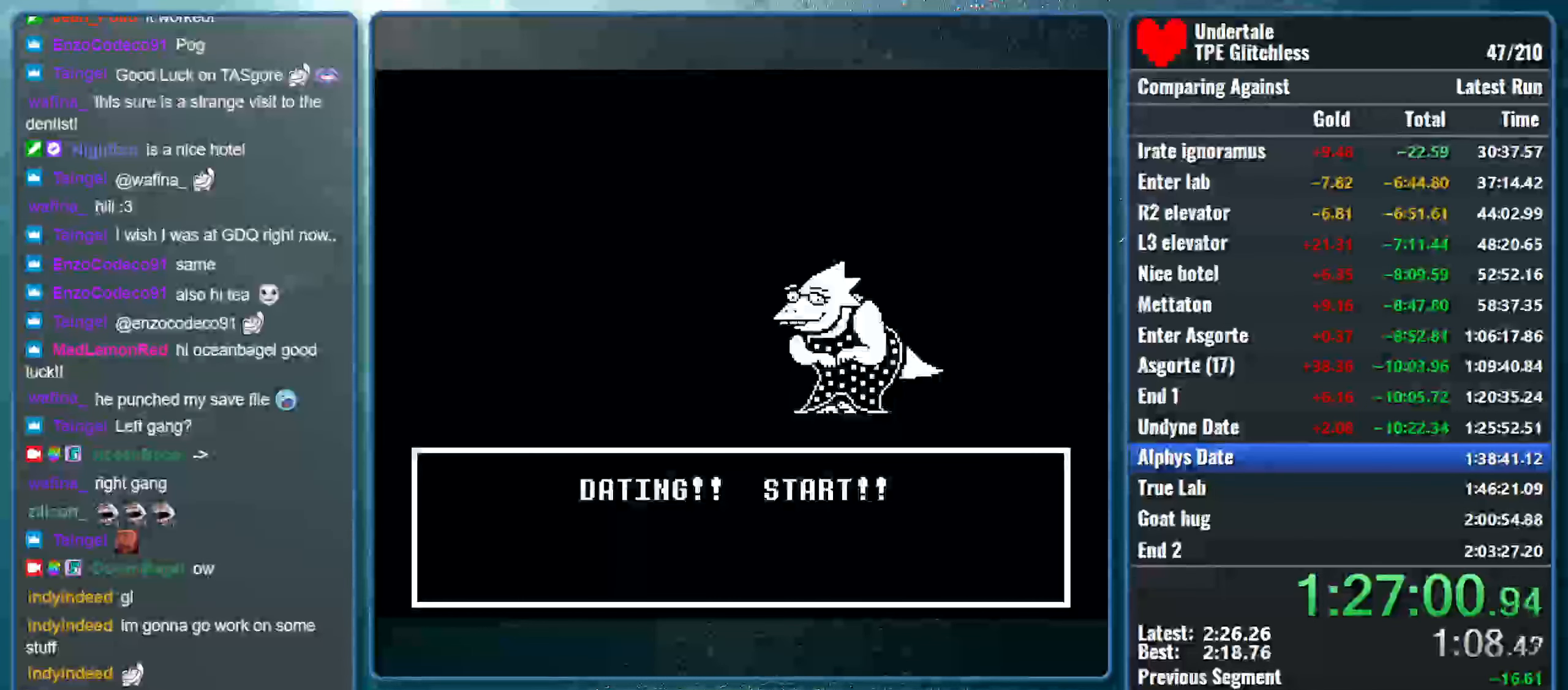
{"keys": ["x", "z"], "events": [[33, "return", "up"], [33, "shift", "up"], [66, "z", "down"], [100, "z", "up"], [133, "shift", "down"], [166, "return", "down"], [166, "x", "up"], [233, "x", "down"], [266, "return", "up"], [266, "shift", "up"], [266, "z", "down"], [333, "shift", "down"], [333, "z", "up"], [400, "return", "down"], [400, "x", "up"], [466, "x", "down"], [466, "z", "down"], [500, "return", "up"], [500, "shift", "up"]]}
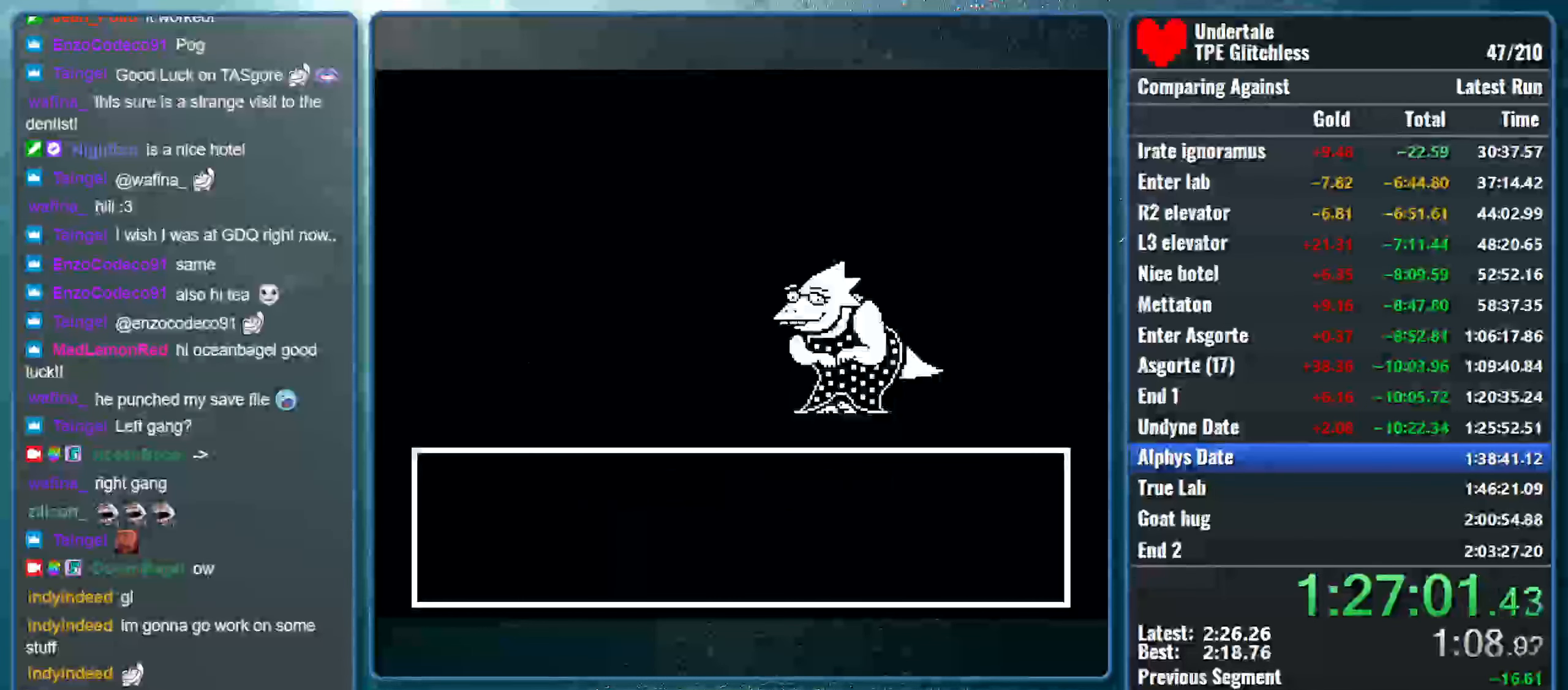
{"keys": ["shift", "x"], "events": [[33, "z", "up"], [66, "shift", "down"], [100, "return", "down"], [100, "x", "up"], [166, "x", "down"], [200, "shift", "up"], [200, "z", "down"], [233, "return", "up"], [266, "shift", "down"], [266, "z", "up"], [333, "return", "down"], [333, "x", "up"], [366, "x", "down"], [400, "z", "down"], [433, "return", "up"], [433, "shift", "up"], [466, "z", "up"], [500, "shift", "down"]]}
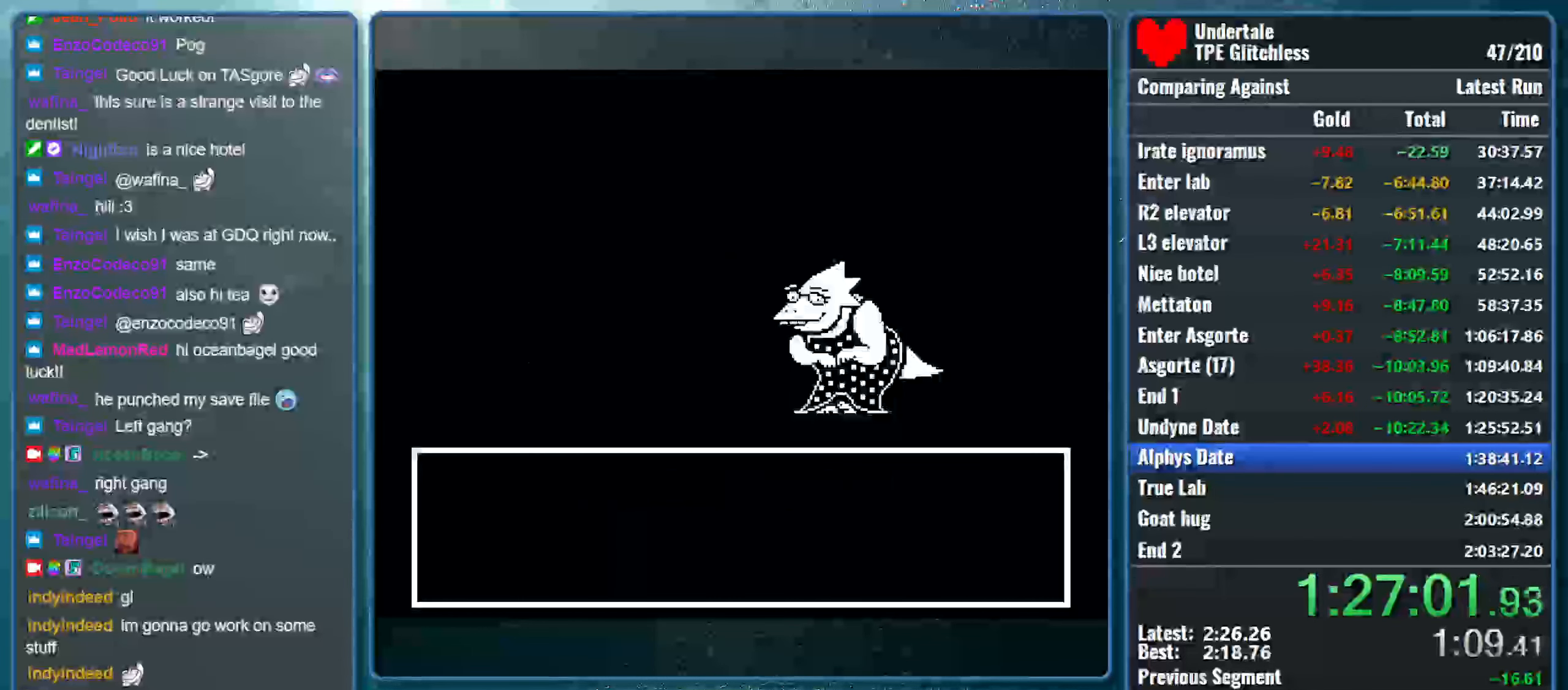
{"keys": [], "events": [[33, "return", "down"], [33, "x", "up"], [100, "x", "down"], [133, "shift", "up"], [133, "z", "down"], [166, "return", "up"], [200, "z", "up"], [233, "shift", "down"], [266, "return", "down"], [266, "x", "up"], [300, "x", "down"], [333, "z", "down"], [400, "return", "up"], [400, "shift", "up"], [466, "z", "up"], [500, "x", "up"]]}